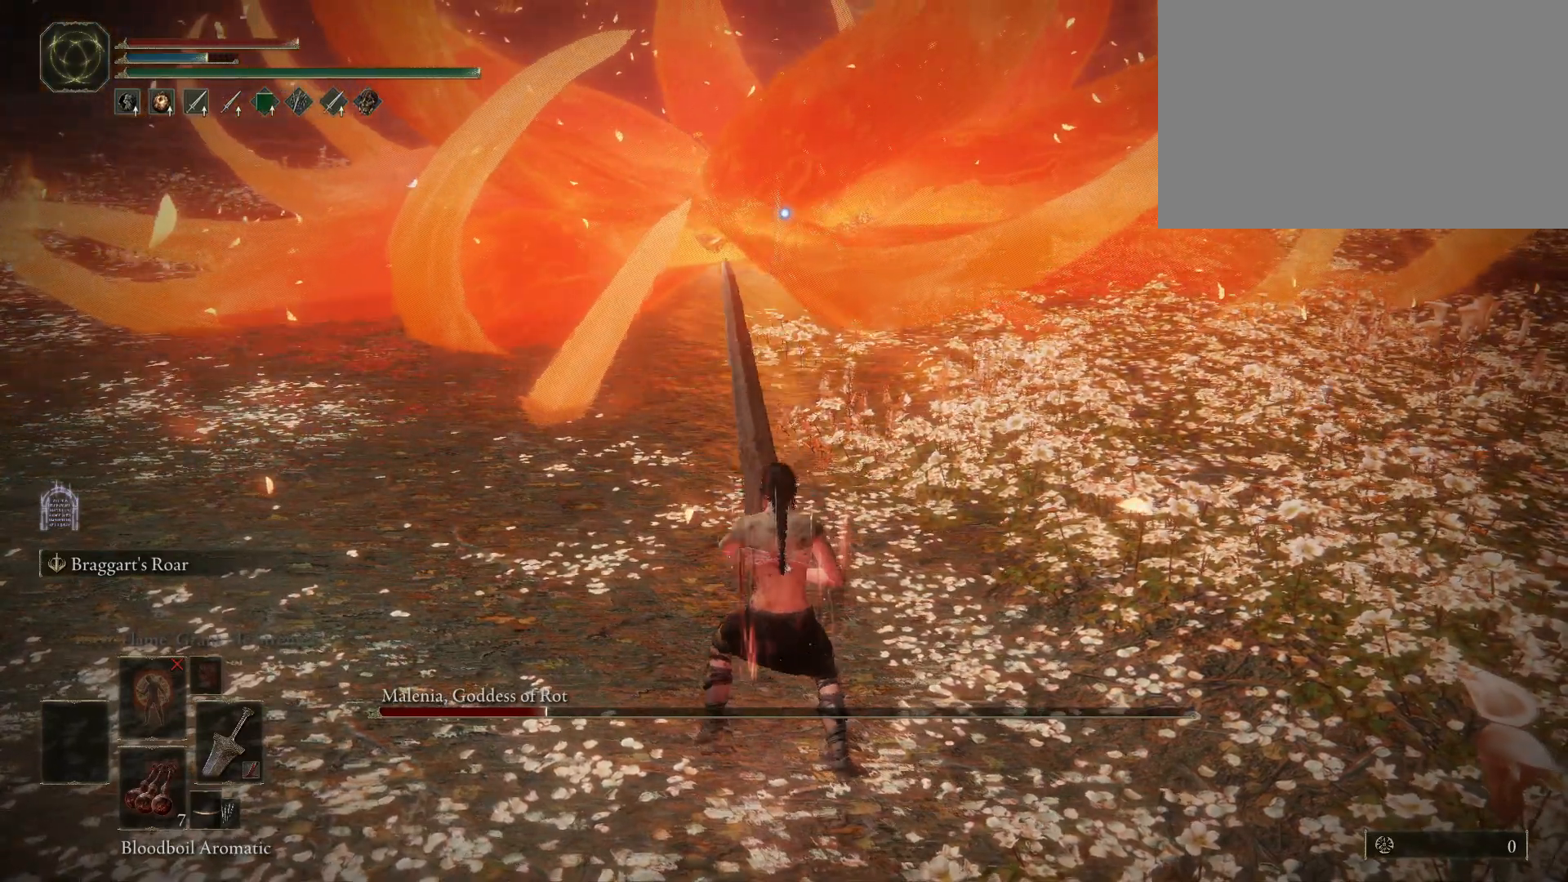
Gameplay with keyboard and mouse; each line is a JSON object with the keys and mouse buttons held at the frame after it. "events" lists presses ("down") and releases ("up") of "1", "2", "3", "4", "5", "a", "alt", "c", "caps_lock", "ctrl", "d", "e", "f", "g", "q", "r", "s", "shift", "space", "t", "tab", "v", "w", "x", "z", "mouse_left" and "mouse_wheel" between this image and that frame as [ms after this image, input, new state], when the widget could be followed in between. "mouse_left", "mouse_wheel" = the "left", "wheel" buttons of the "mouse" list. No other keys are recorded. "wheel" means that the mouse wheel is clicked or scrolled. Mouse movement is not recorded.
{"keys": [], "mouse": [], "events": []}
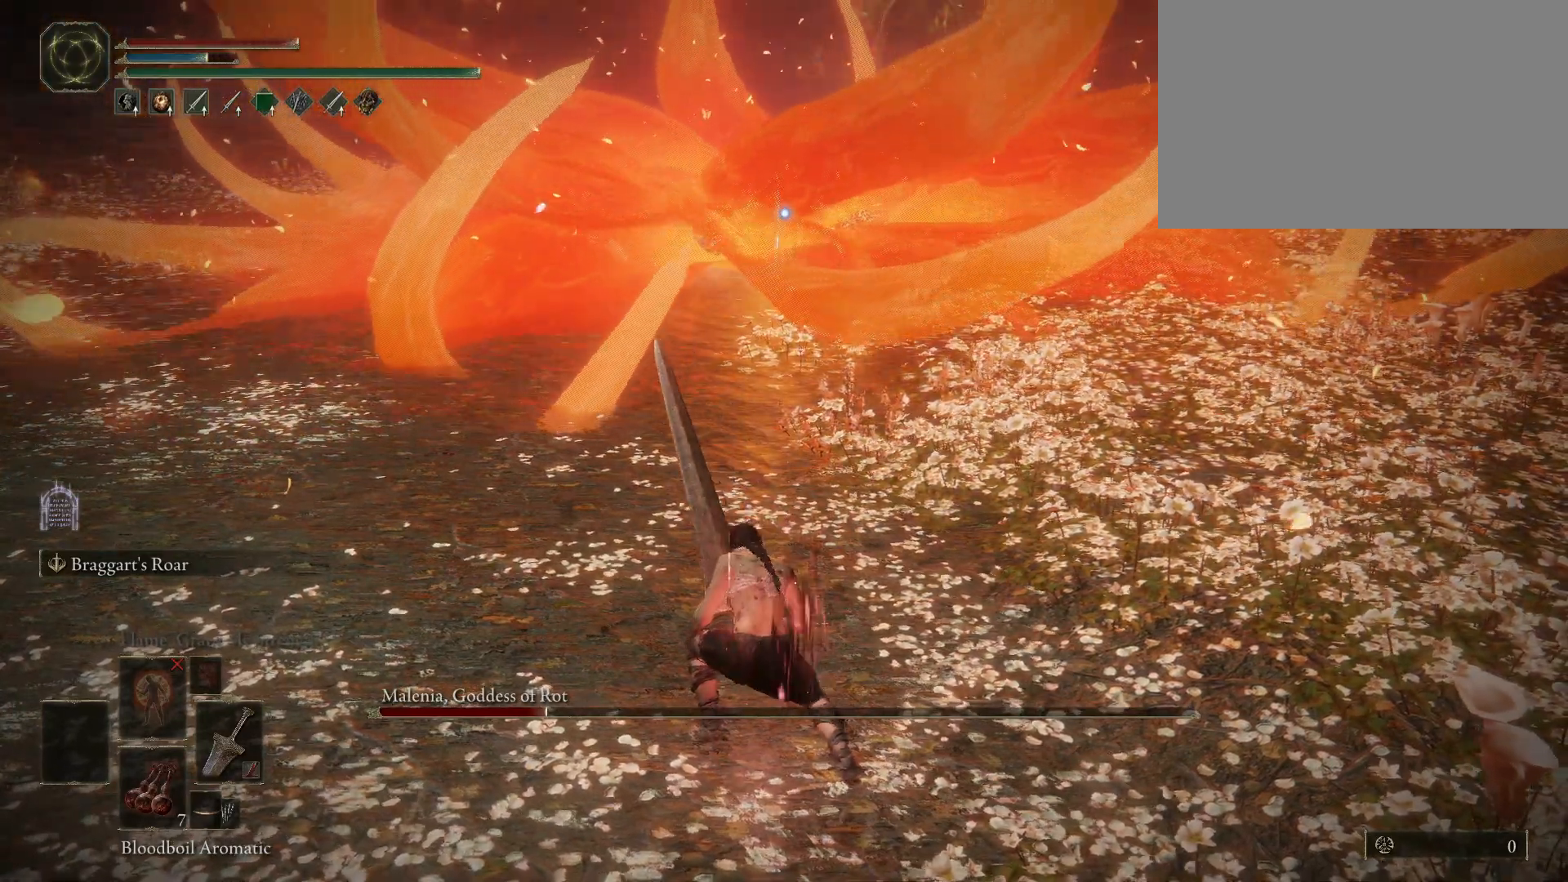
{"keys": [], "mouse": [], "events": []}
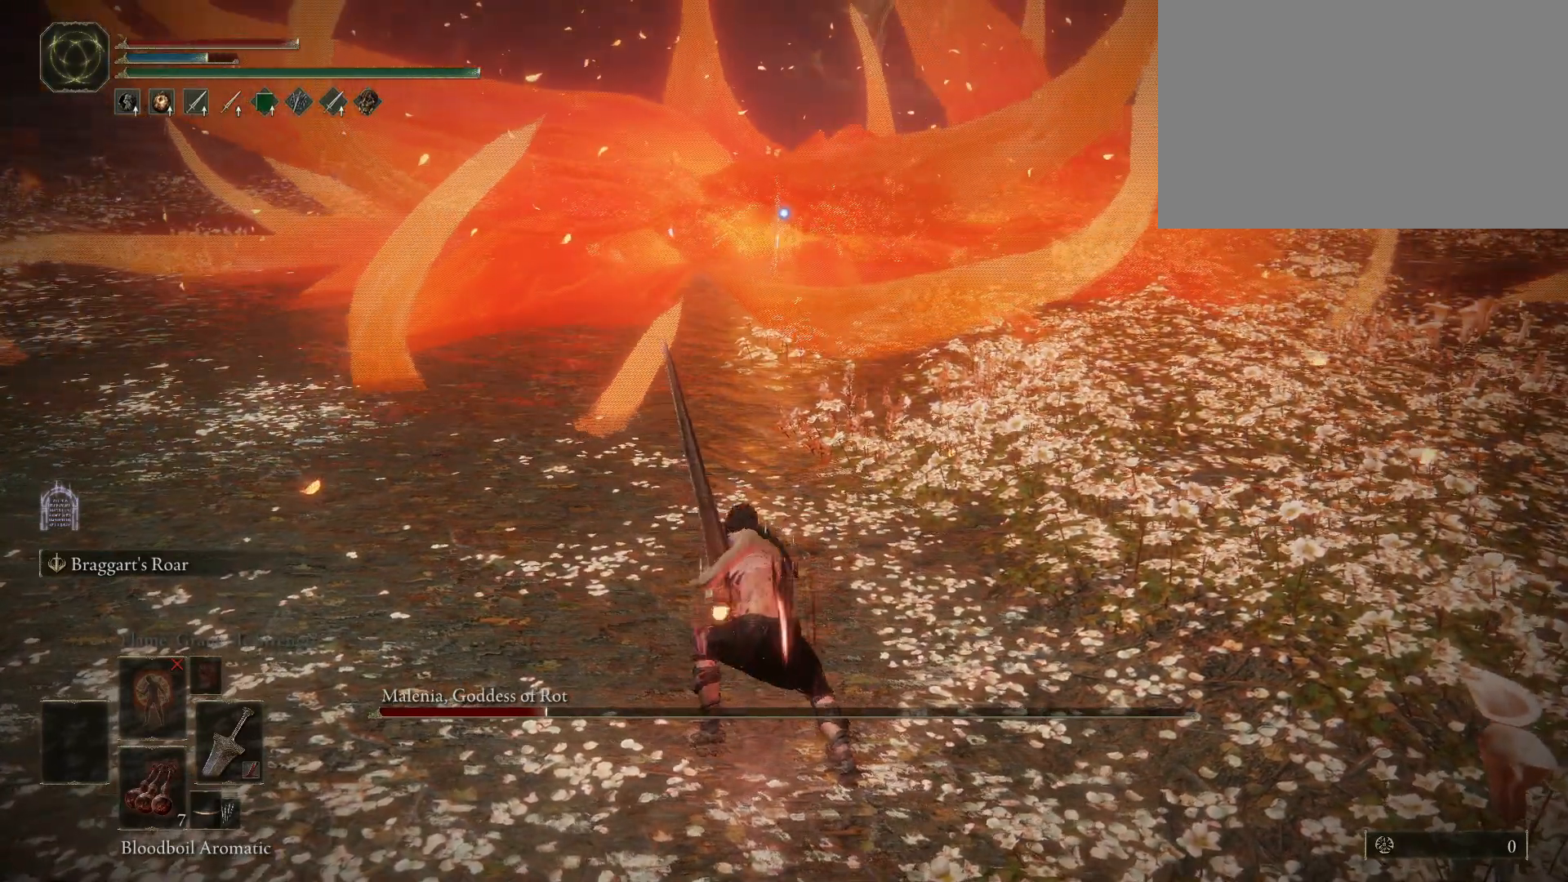
{"keys": ["space", "w"], "mouse": [], "events": [[450, "w", "down"], [500, "space", "down"]]}
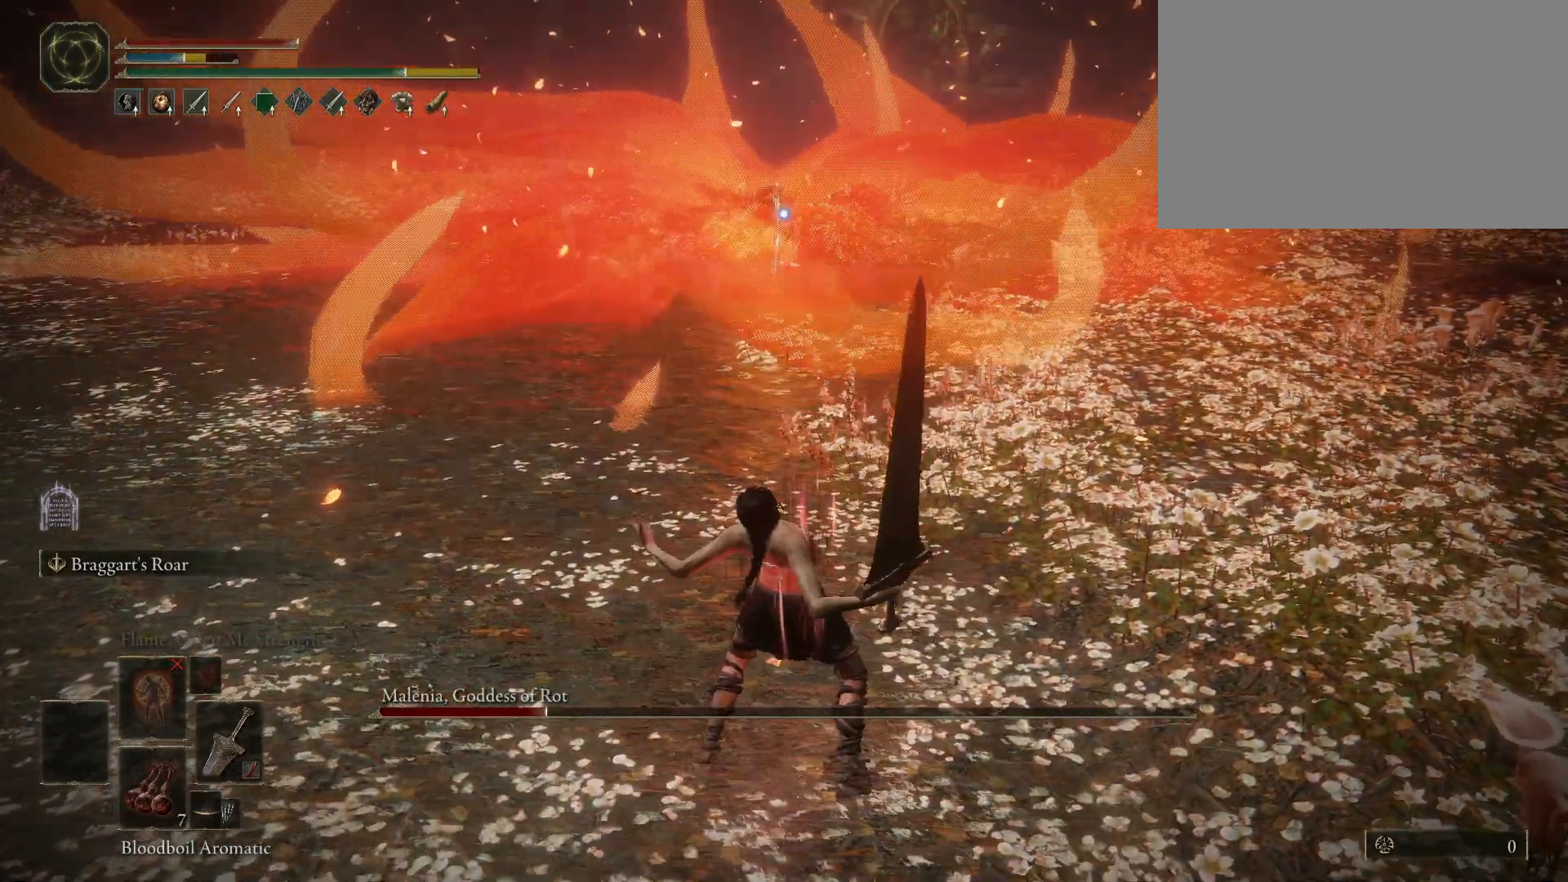
{"keys": ["space", "w"], "mouse": [], "events": []}
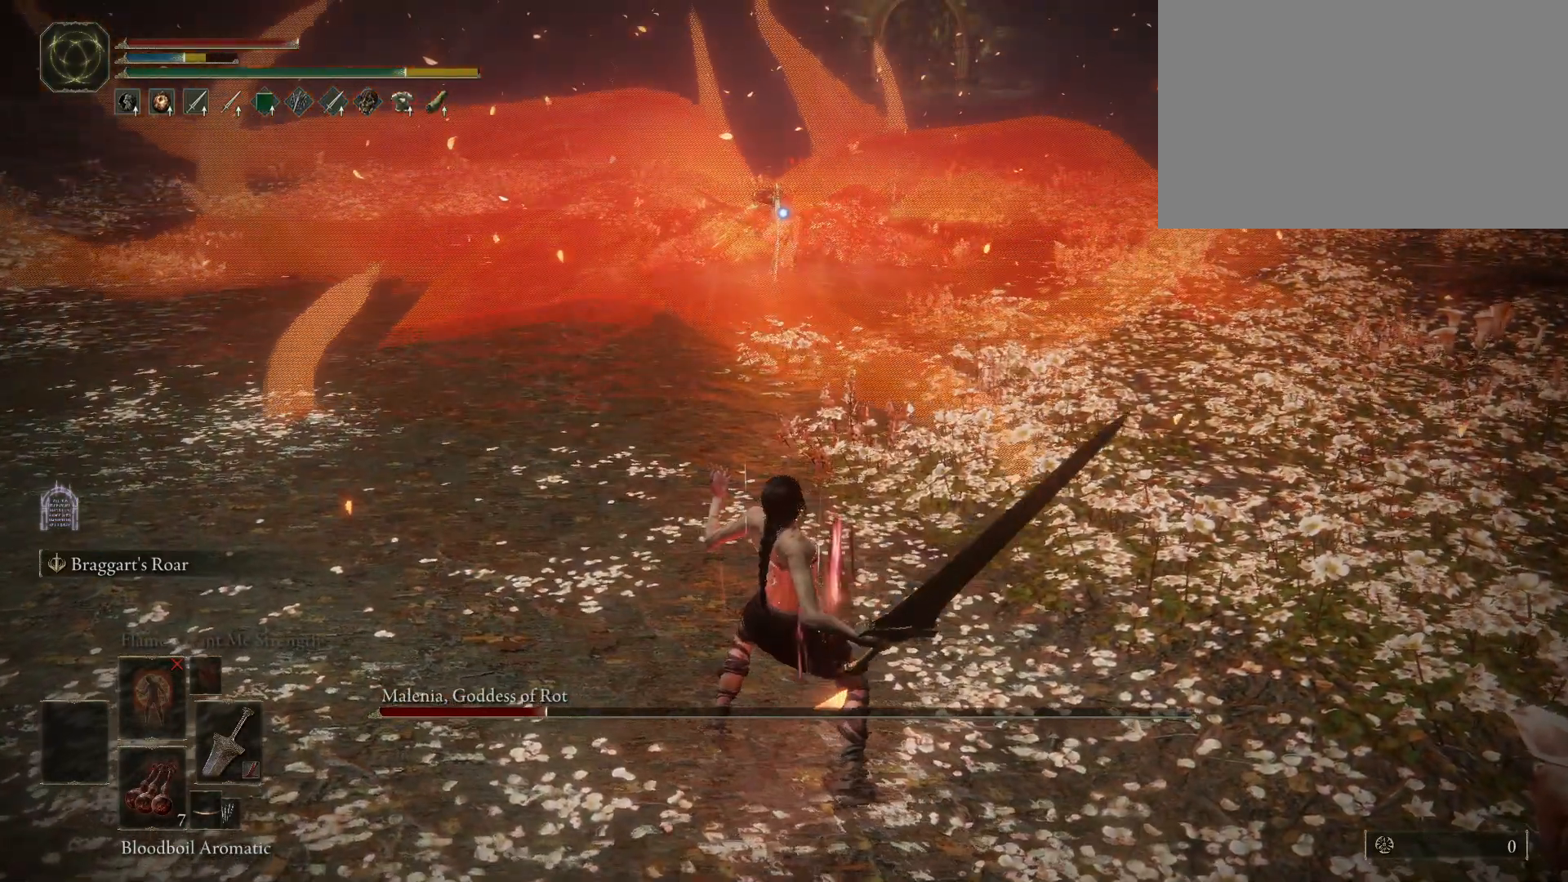
{"keys": ["space", "w"], "mouse": [], "events": []}
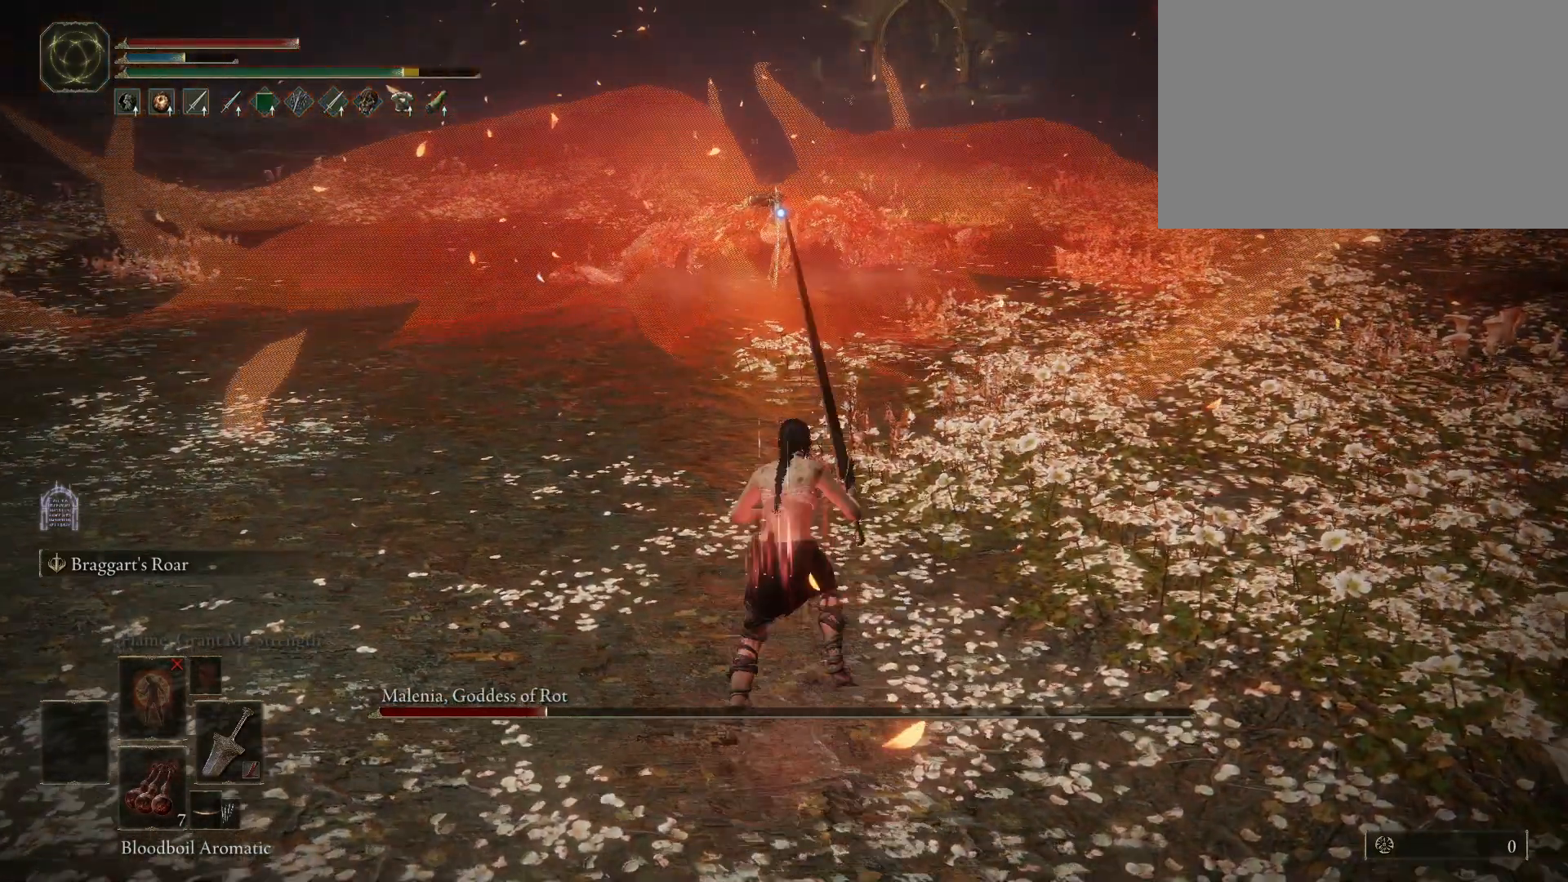
{"keys": ["space", "w"], "mouse": [], "events": []}
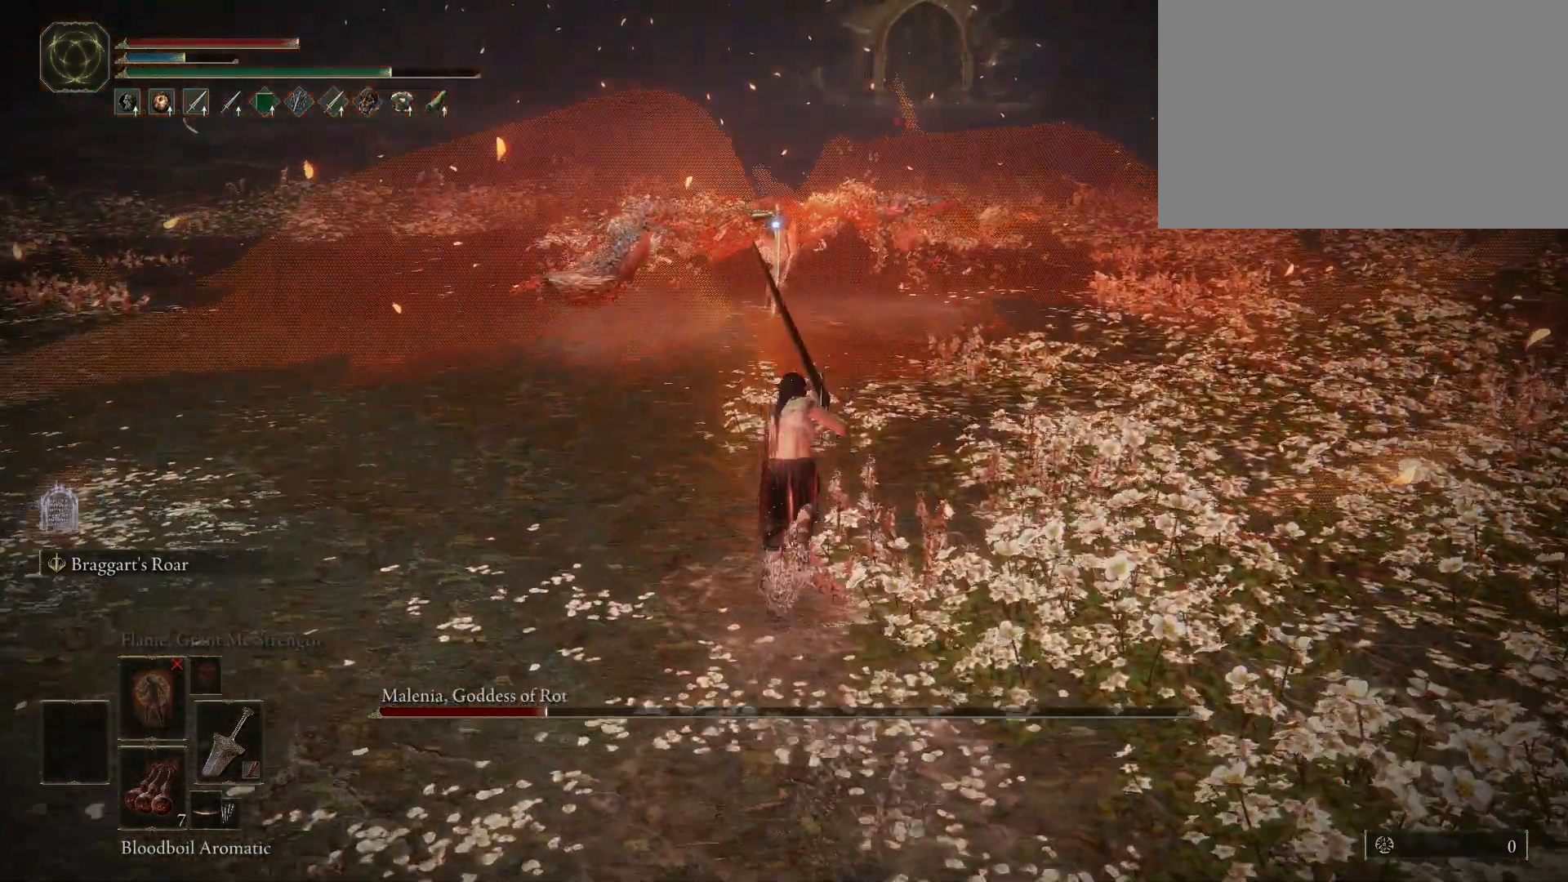
{"keys": ["f", "shift", "space", "w"], "mouse": [], "events": [[417, "f", "down"], [500, "shift", "down"]]}
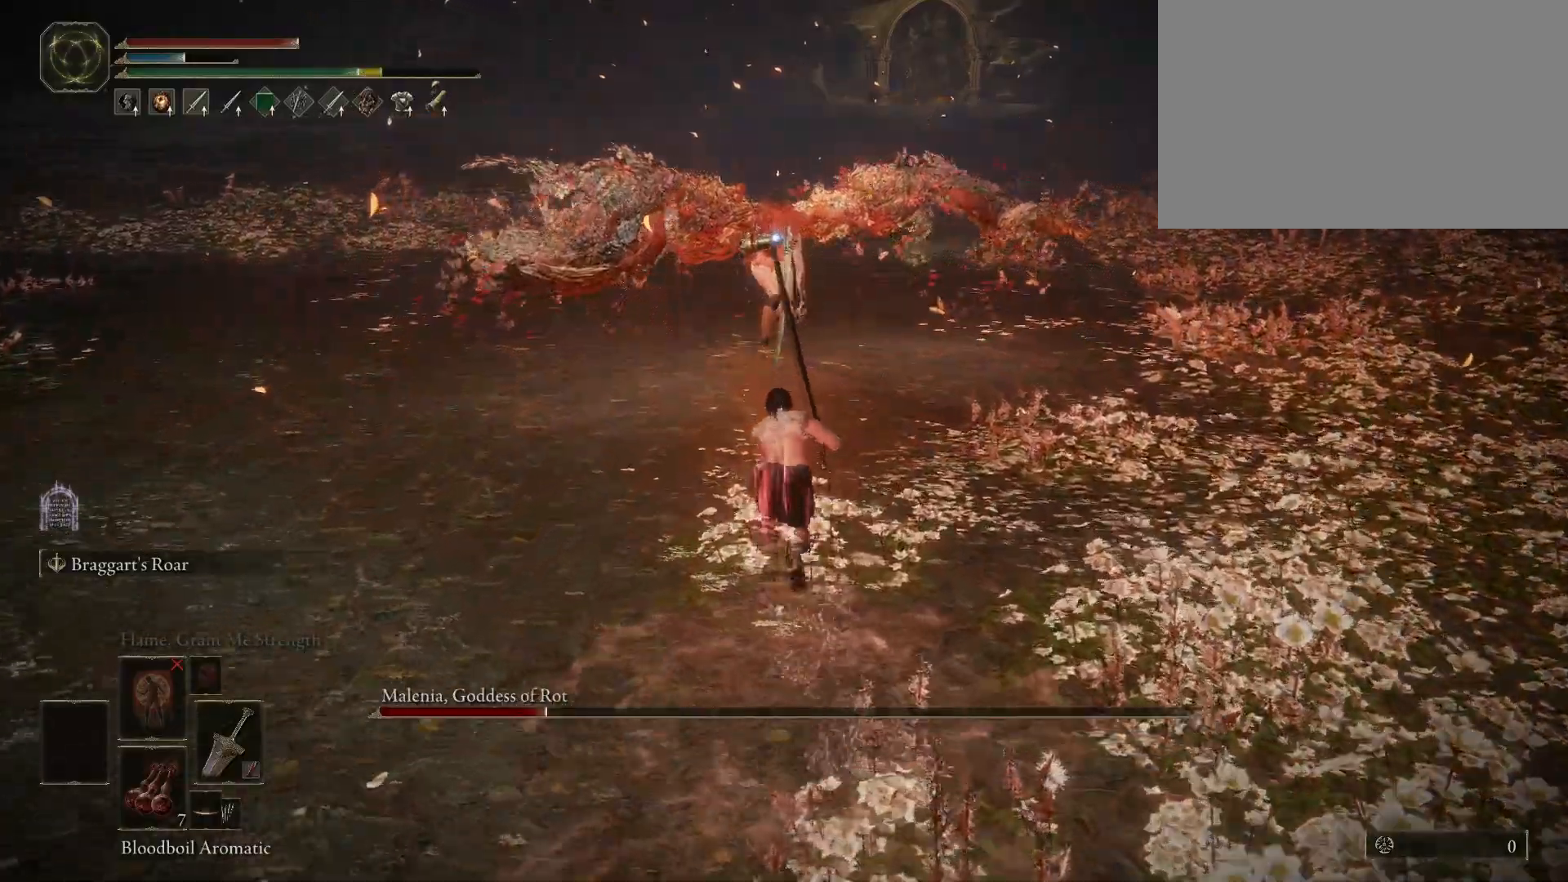
{"keys": ["shift", "space", "w"], "mouse": [], "events": [[50, "f", "up"], [50, "mouse_left", "down"], [233, "mouse_left", "up"]]}
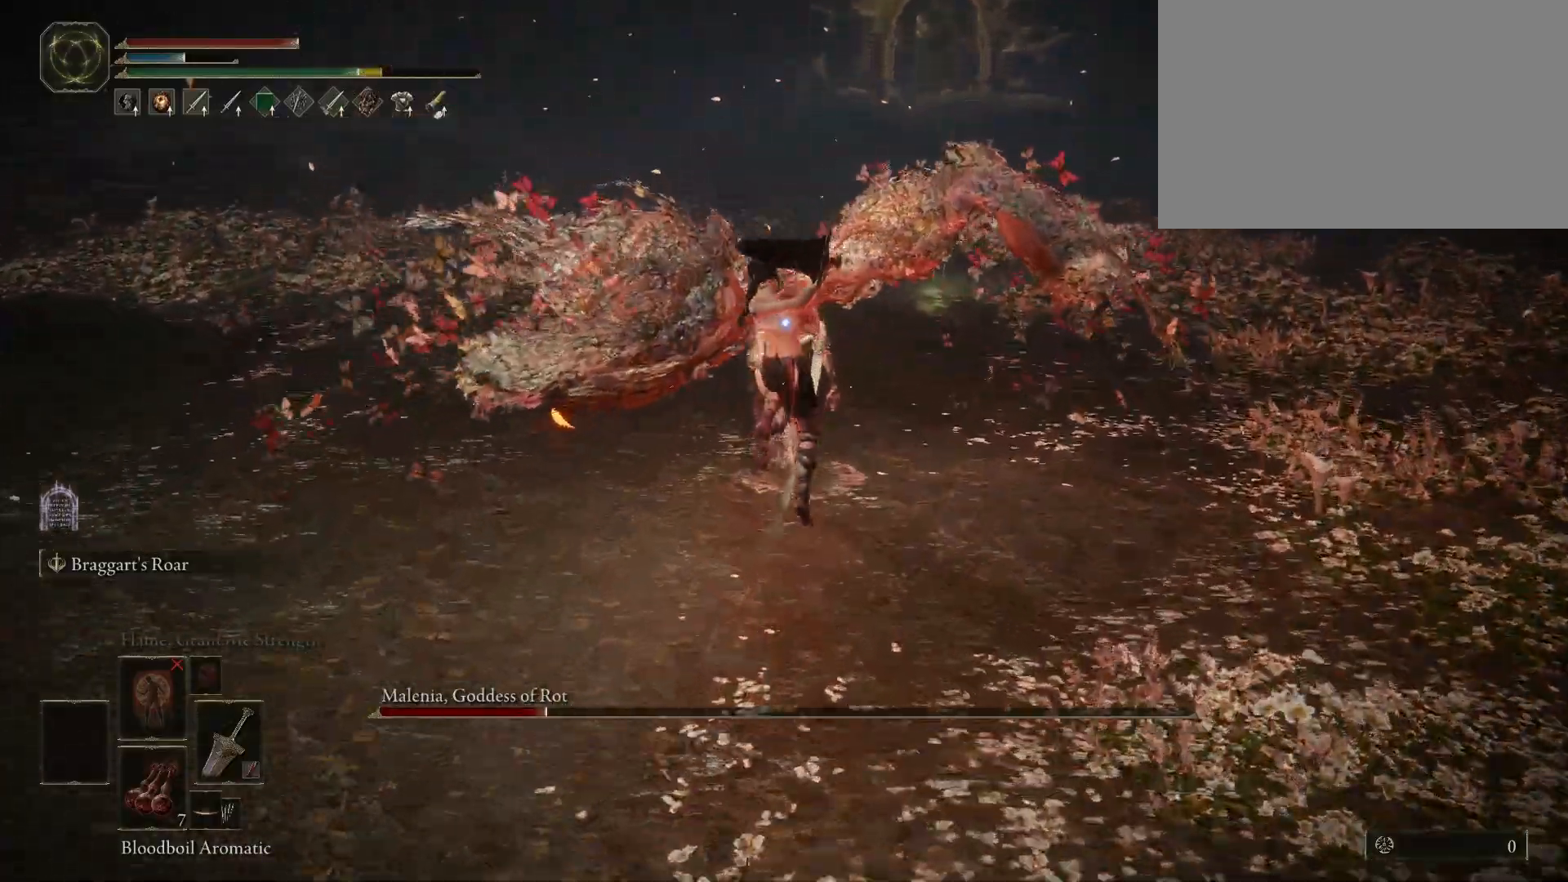
{"keys": [], "mouse": [], "events": [[17, "shift", "up"], [67, "space", "up"], [117, "w", "up"]]}
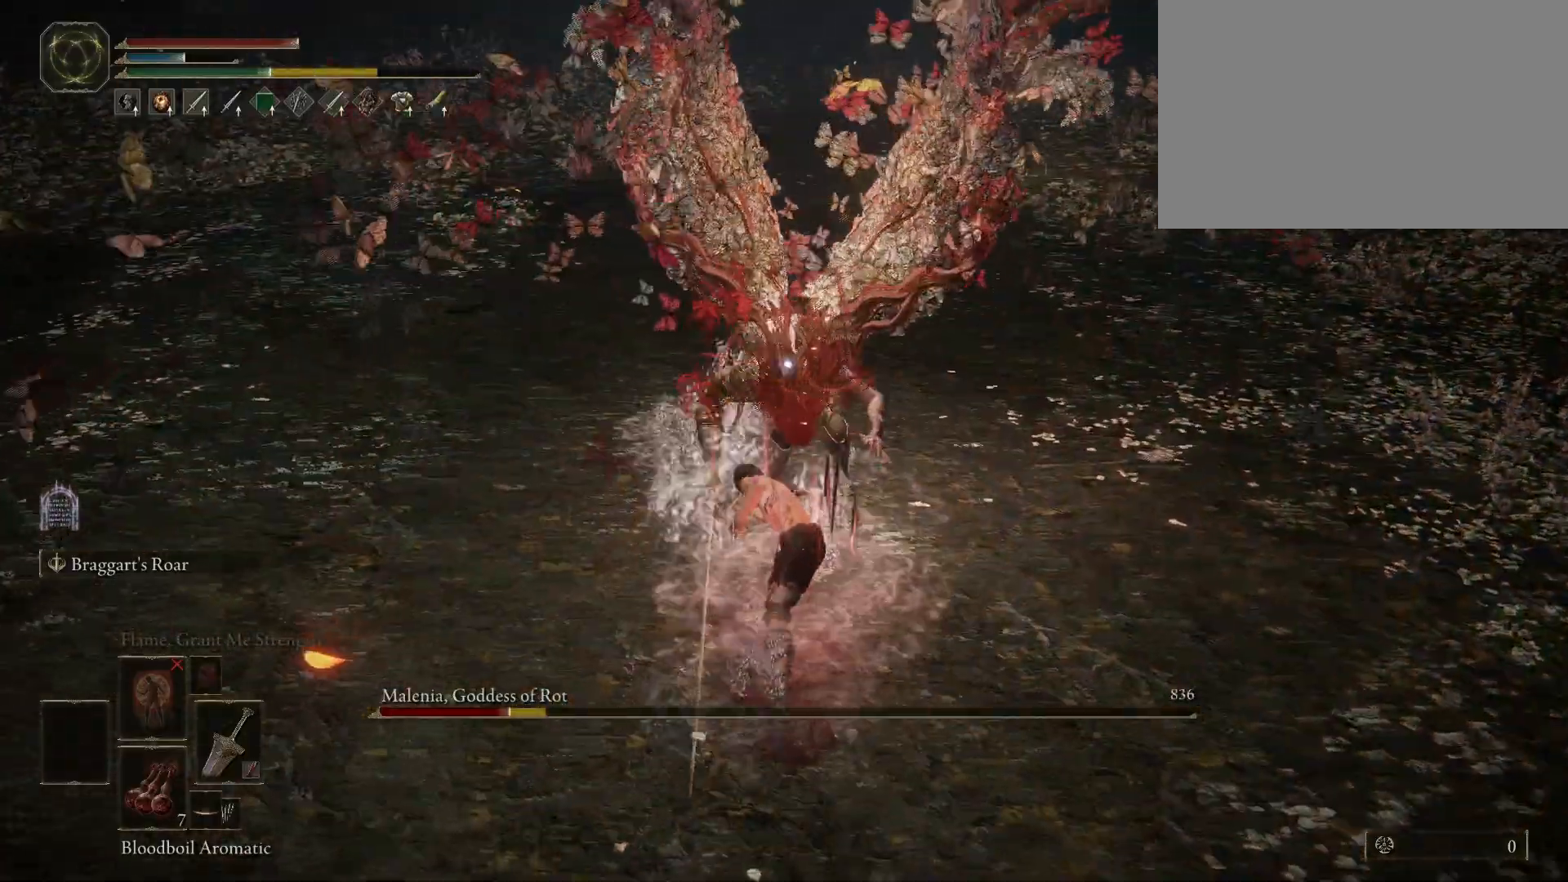
{"keys": [], "mouse": [], "events": []}
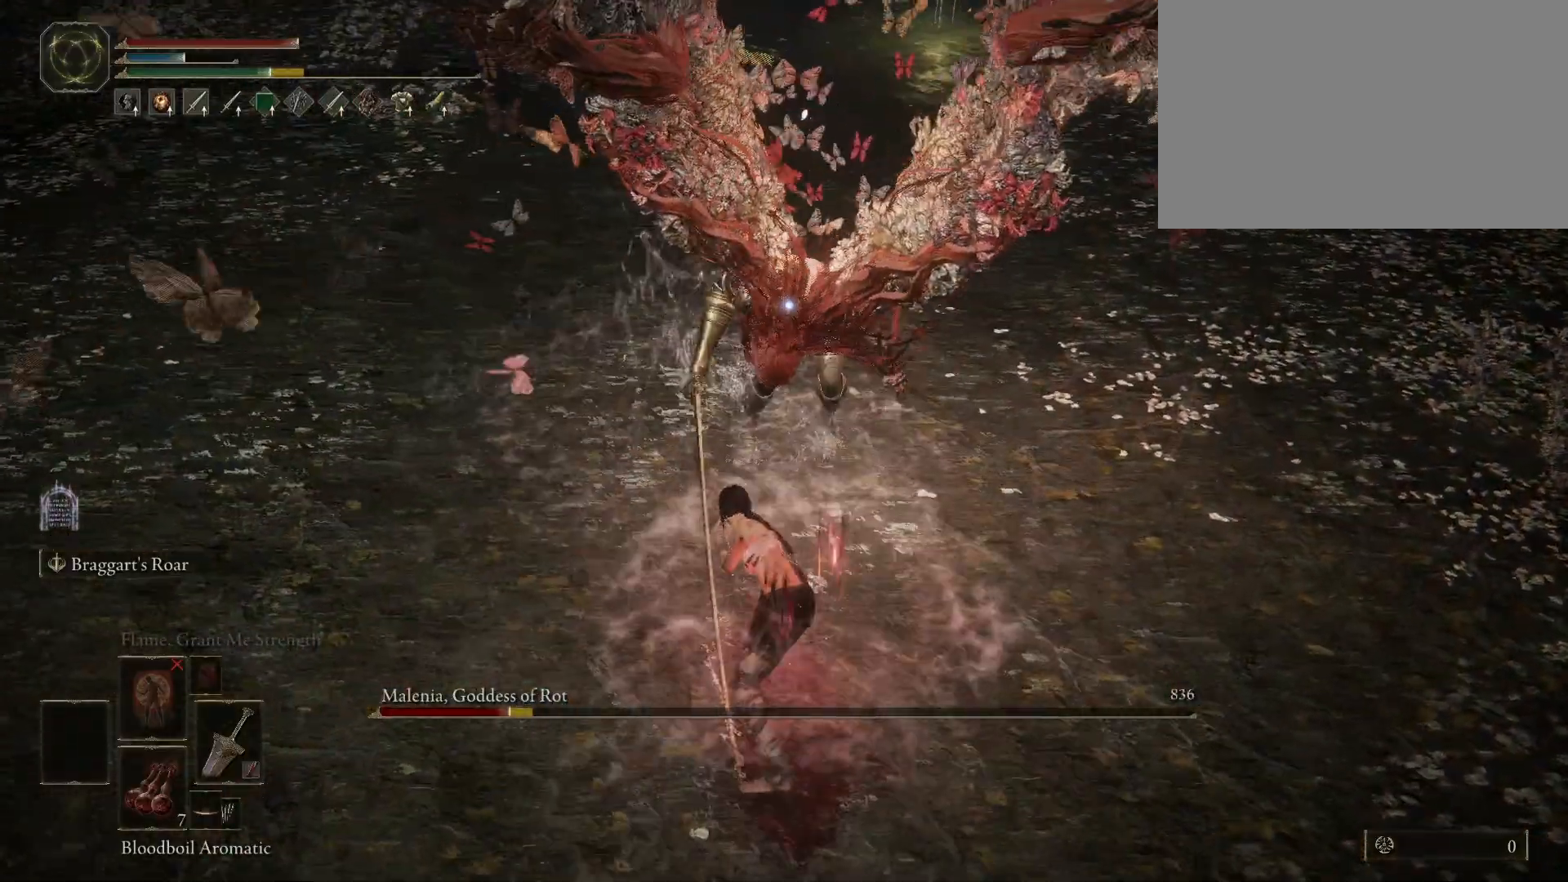
{"keys": [], "mouse": [], "events": []}
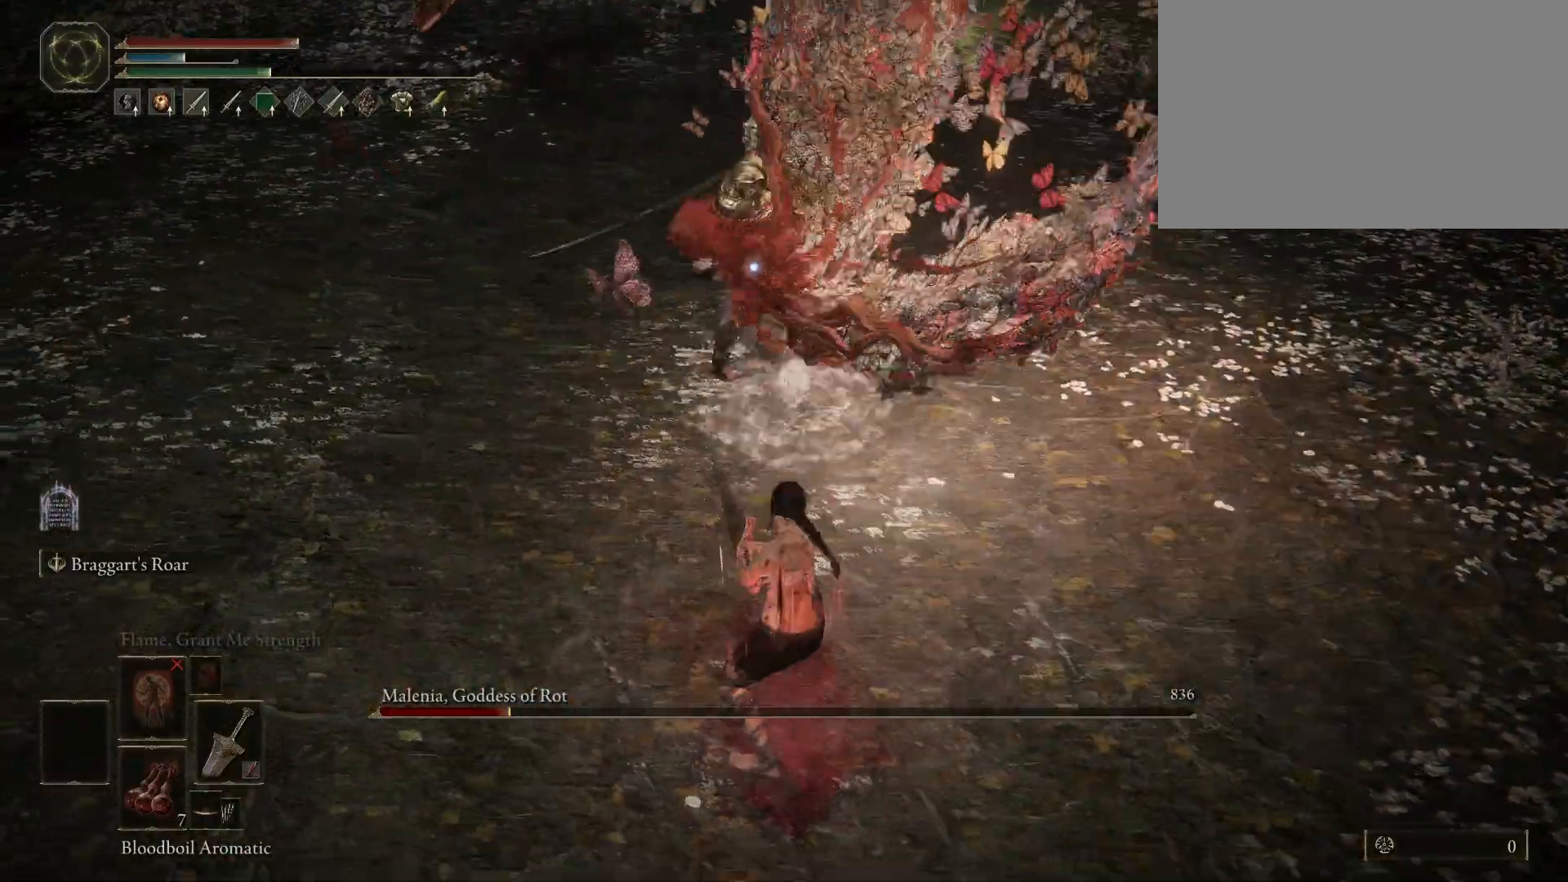
{"keys": ["a", "space", "w"], "mouse": [], "events": [[250, "mouse_wheel", "down"], [300, "w", "down"], [350, "a", "down"], [350, "space", "down"], [400, "mouse_wheel", "up"]]}
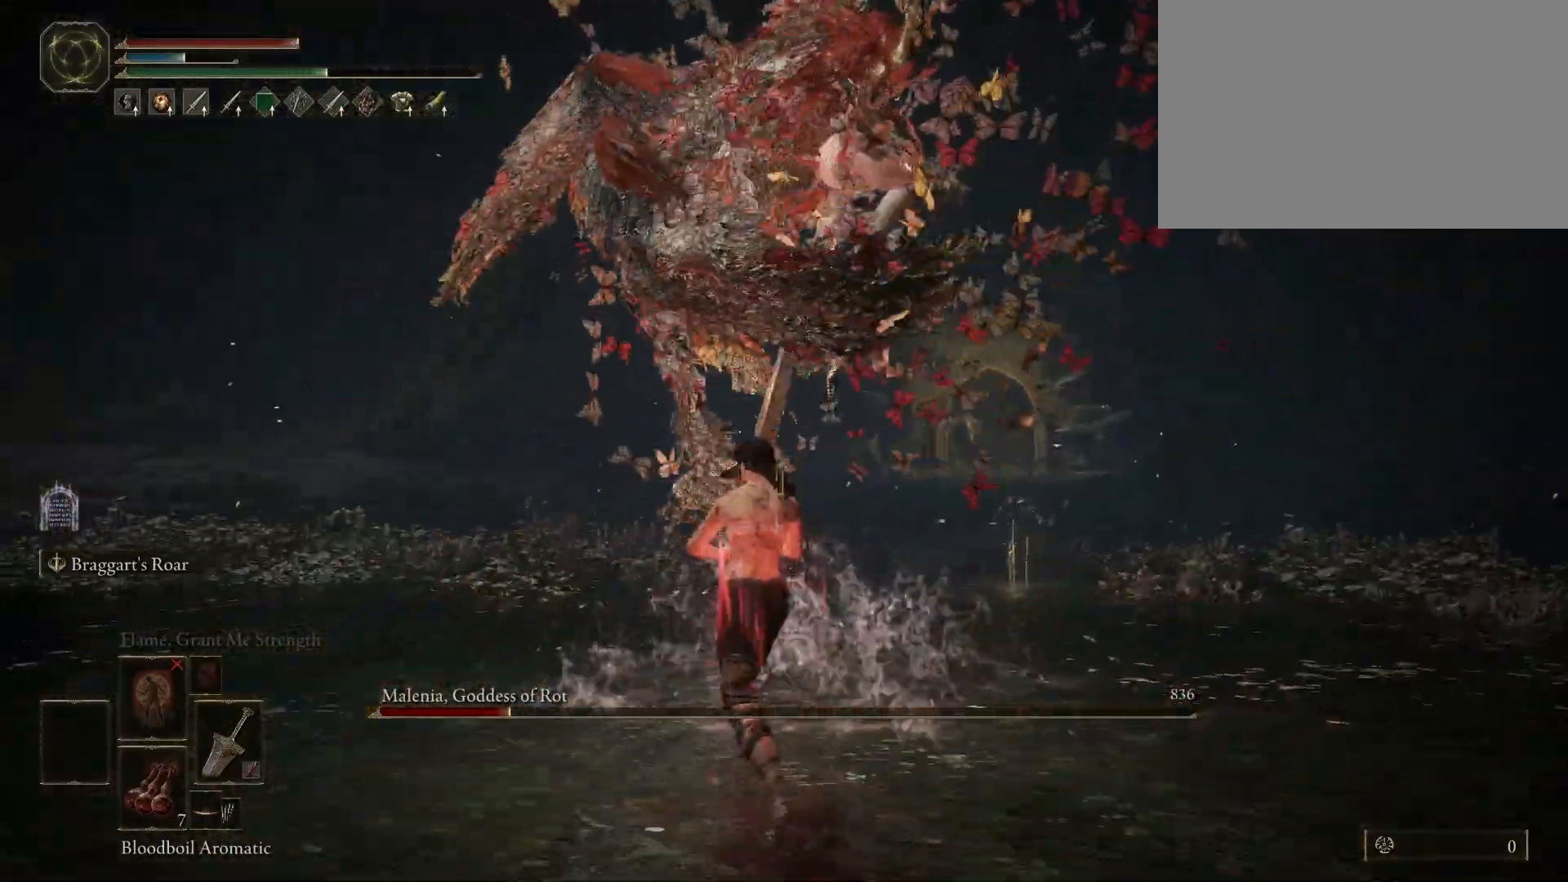
{"keys": ["space", "w"], "mouse": [], "events": [[83, "a", "up"]]}
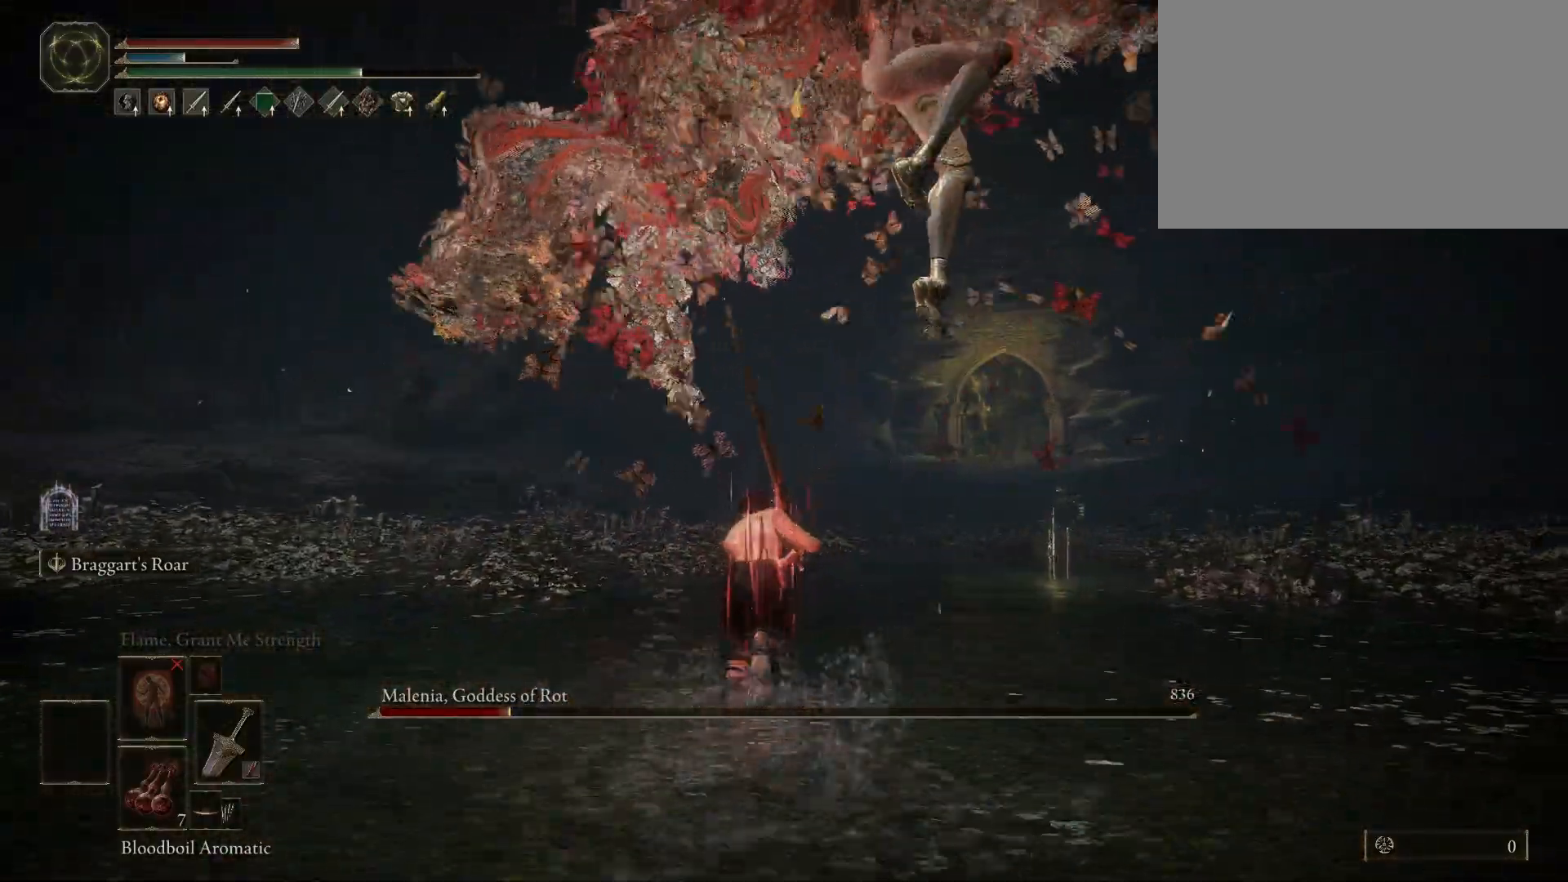
{"keys": ["a", "s", "space"], "mouse": [], "events": [[100, "d", "down"], [200, "w", "up"], [333, "s", "down"], [383, "d", "up"], [483, "a", "down"]]}
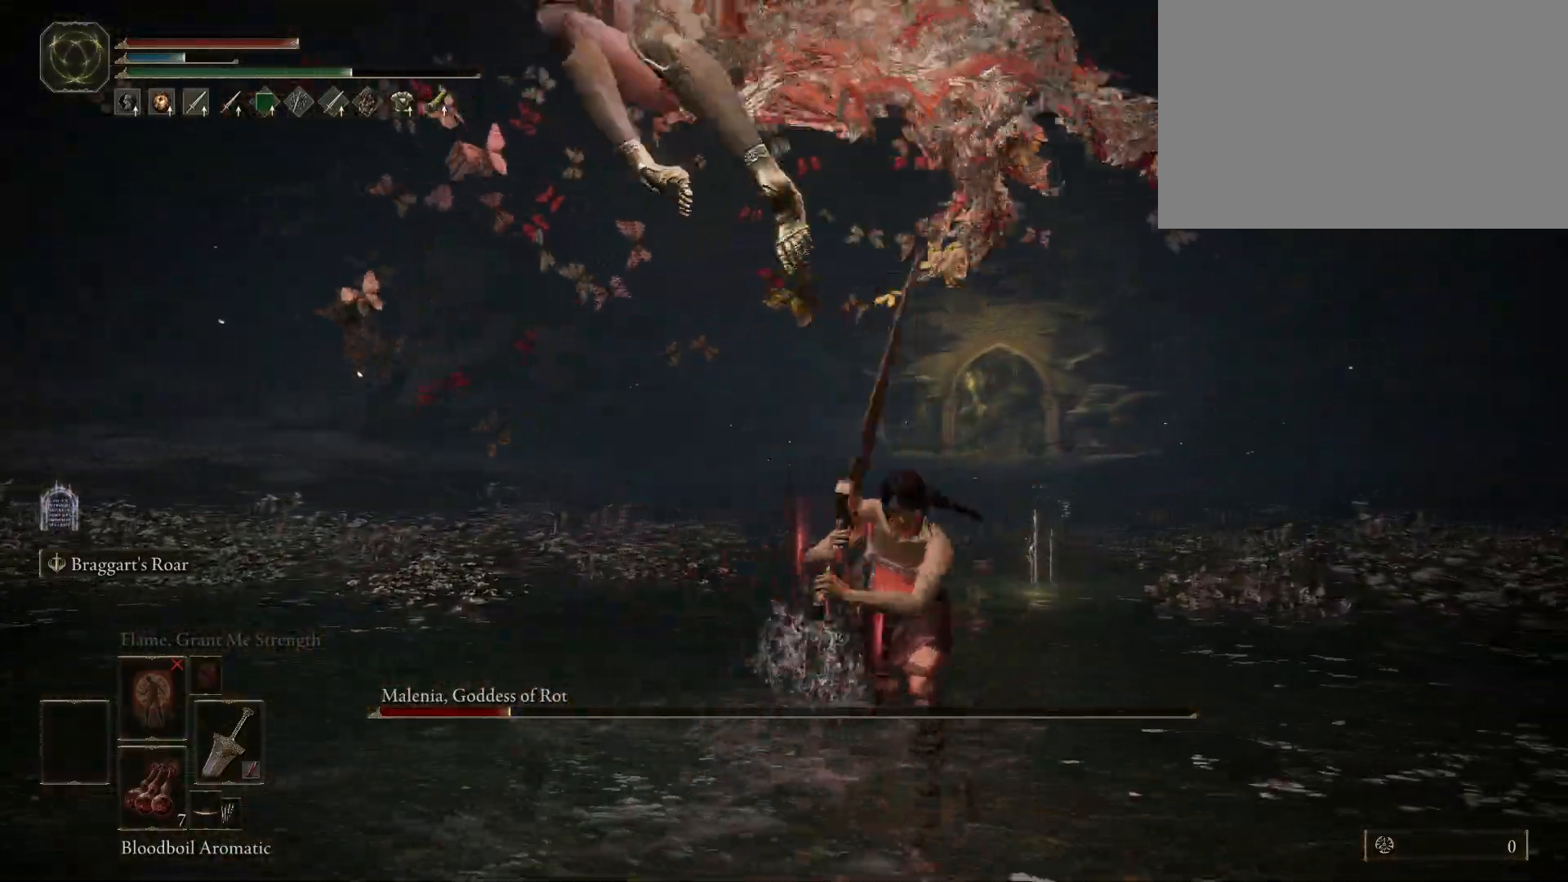
{"keys": ["a"], "mouse": [], "events": [[117, "s", "up"], [200, "space", "up"], [250, "w", "down"], [300, "space", "down"], [350, "space", "up"], [500, "w", "up"]]}
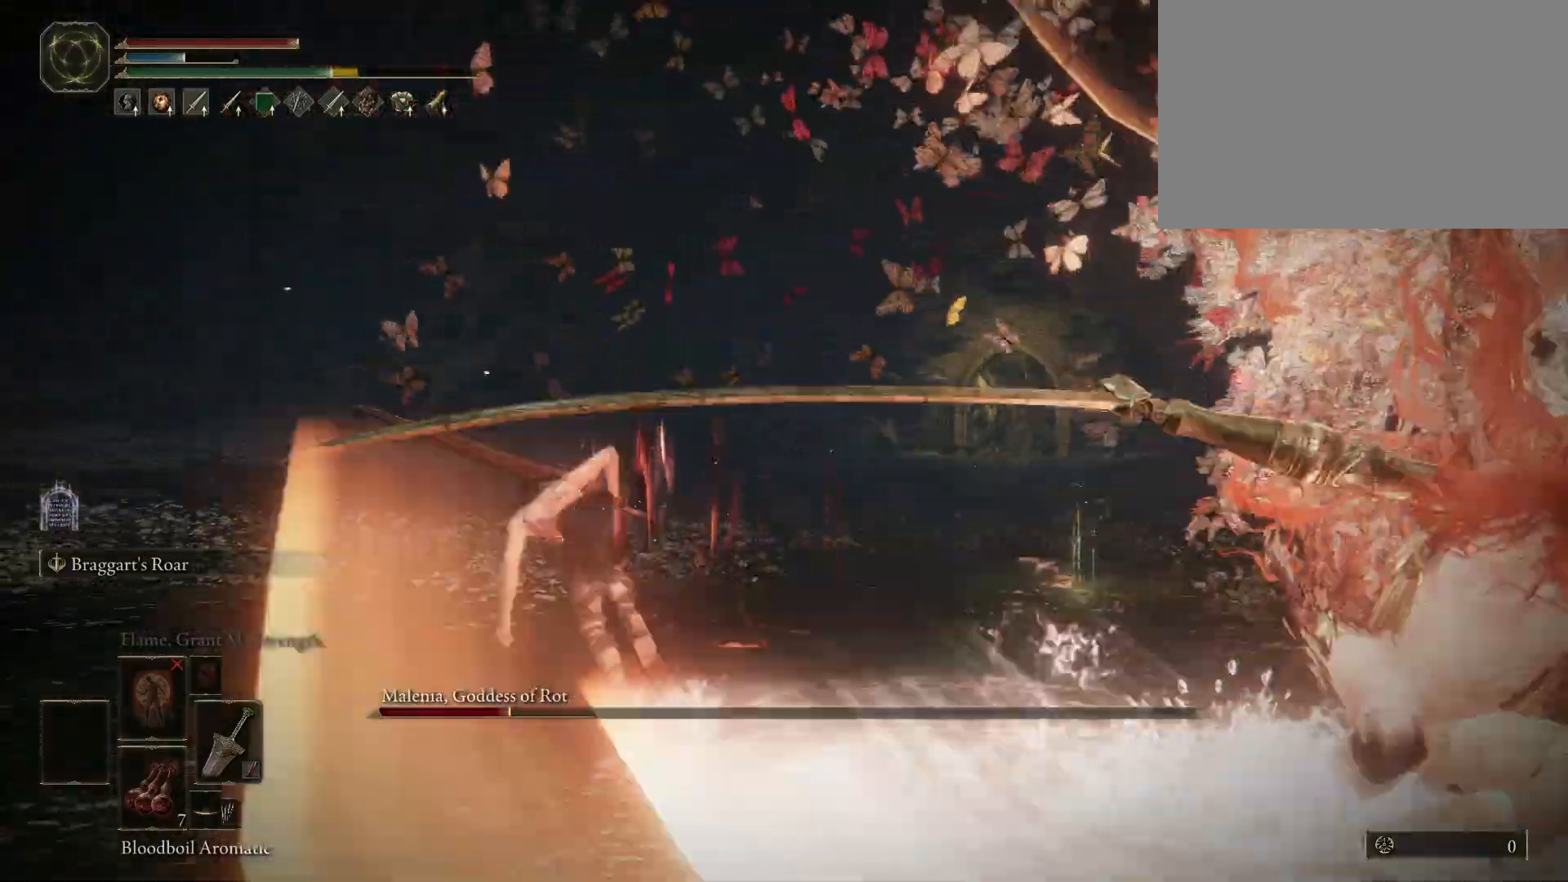
{"keys": ["a"], "mouse": [], "events": [[367, "space", "down"], [450, "space", "up"]]}
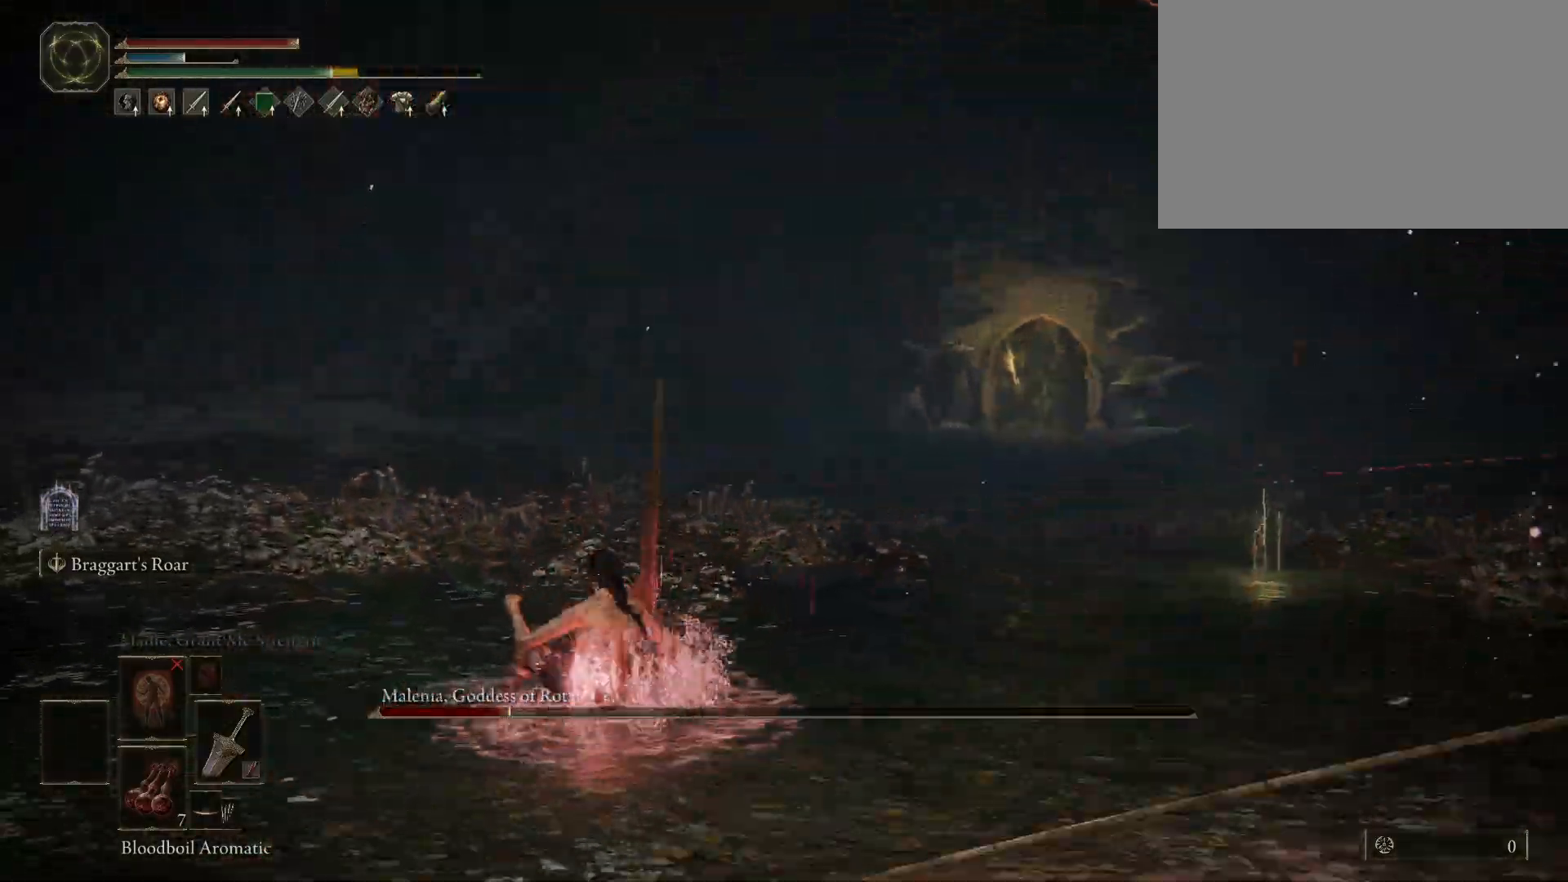
{"keys": [], "mouse": [], "events": [[233, "a", "up"]]}
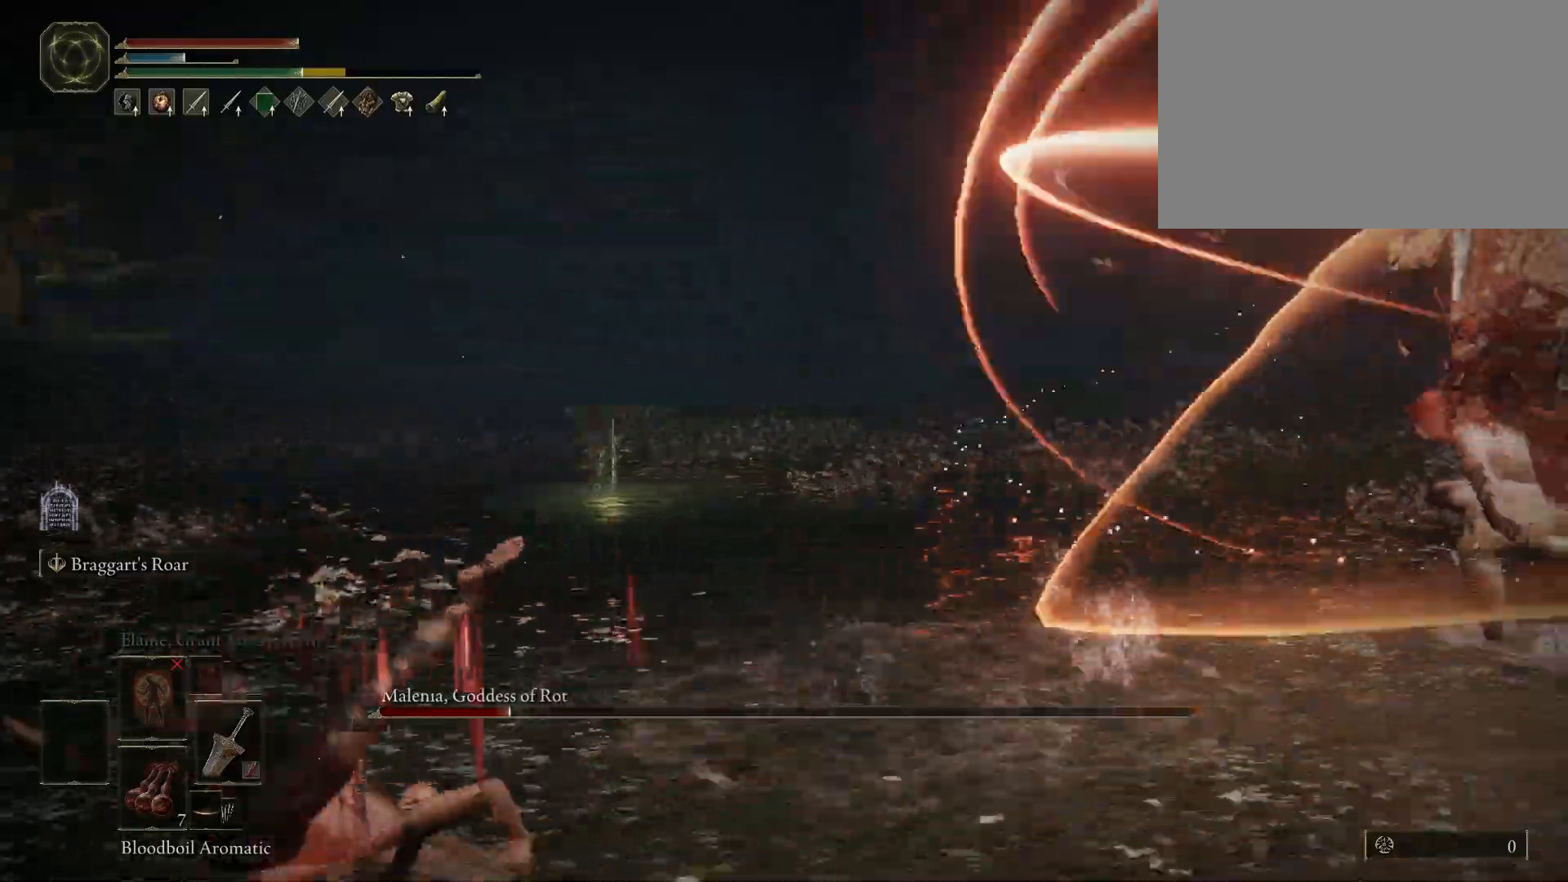
{"keys": [], "mouse": [], "events": []}
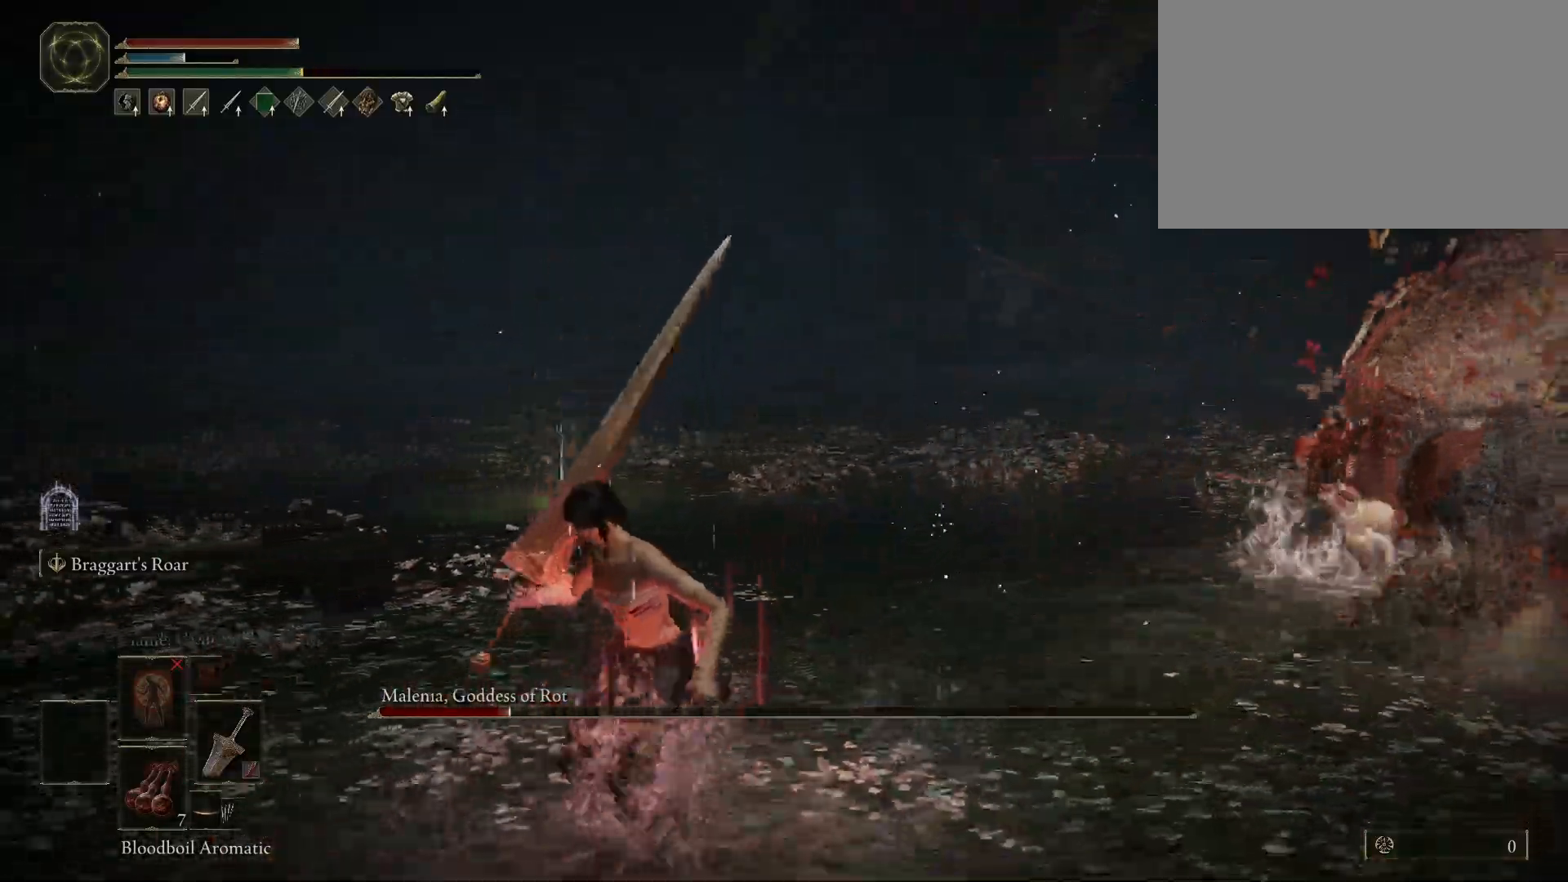
{"keys": [], "mouse": [], "events": [[83, "d", "down"], [133, "space", "down"], [217, "space", "up"], [267, "d", "up"]]}
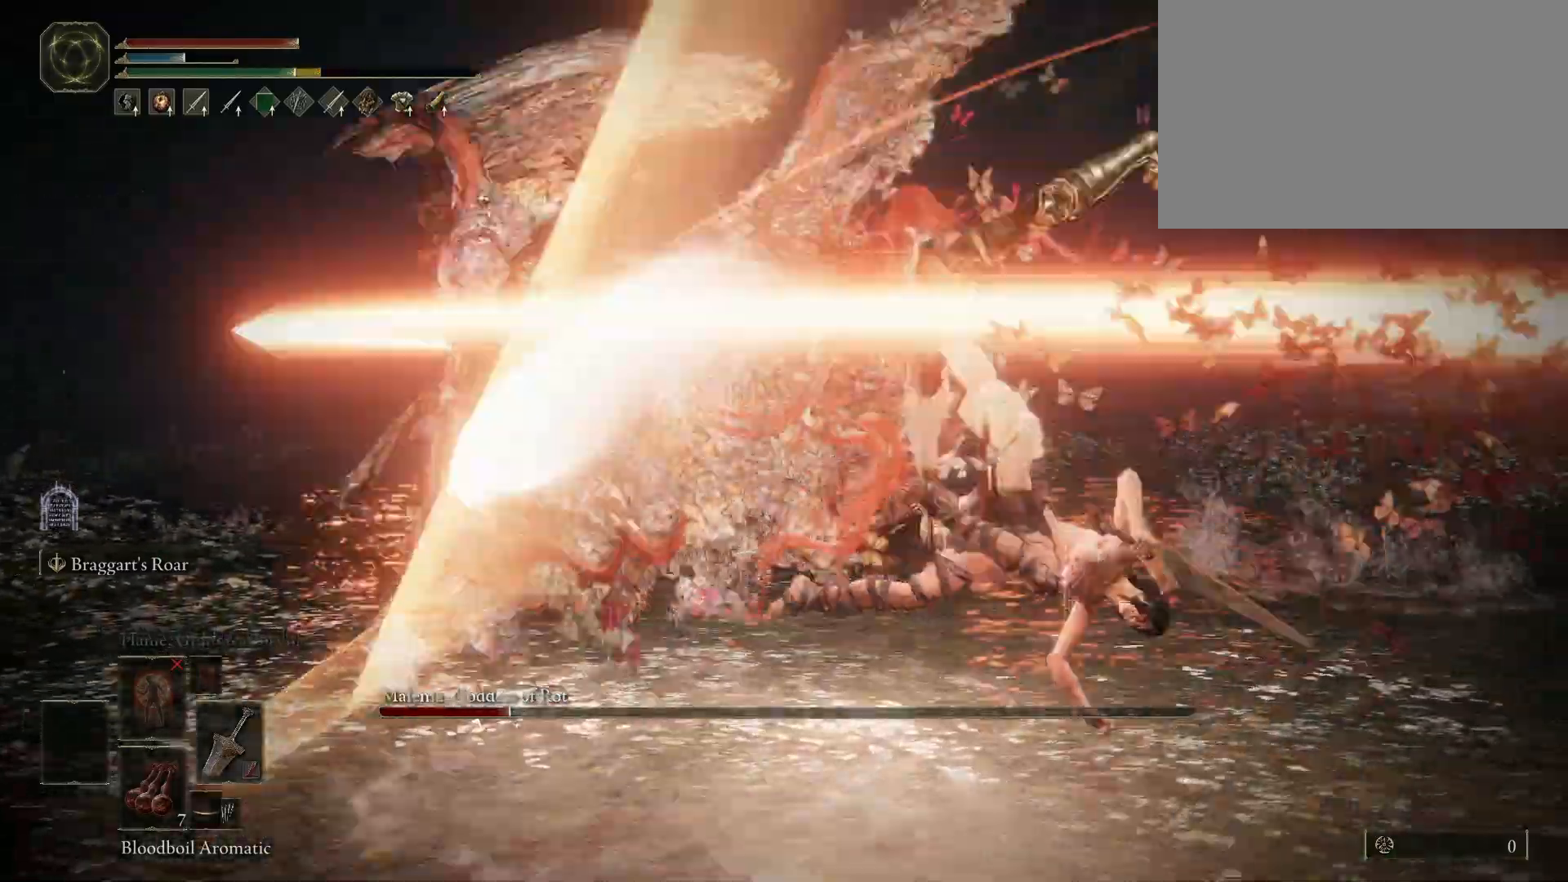
{"keys": [], "mouse": [], "events": []}
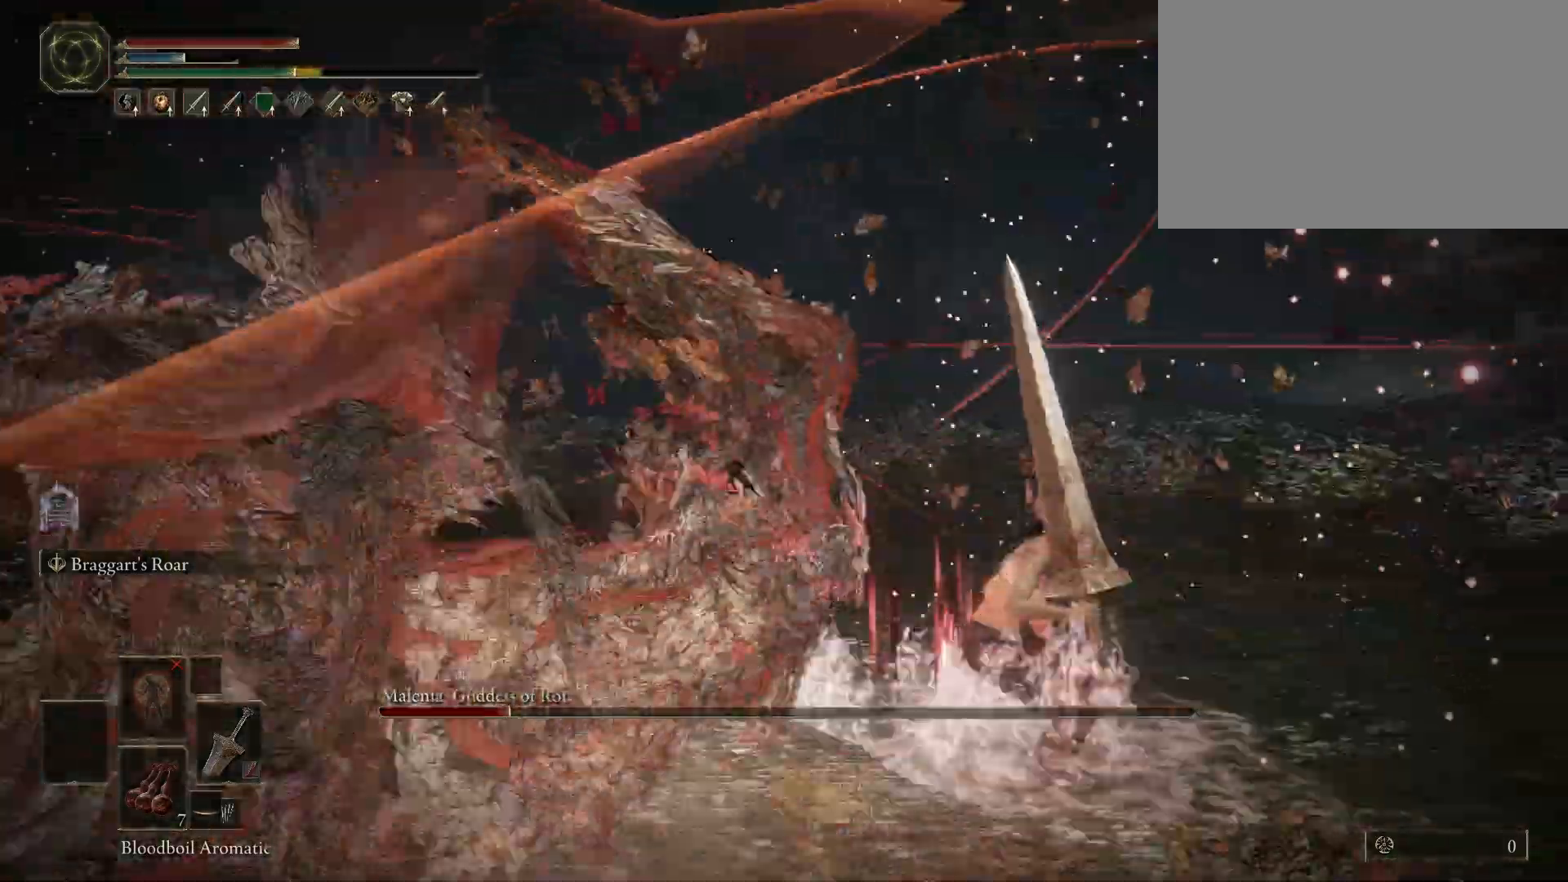
{"keys": ["a", "w"], "mouse": [], "events": [[250, "w", "down"], [433, "a", "down"]]}
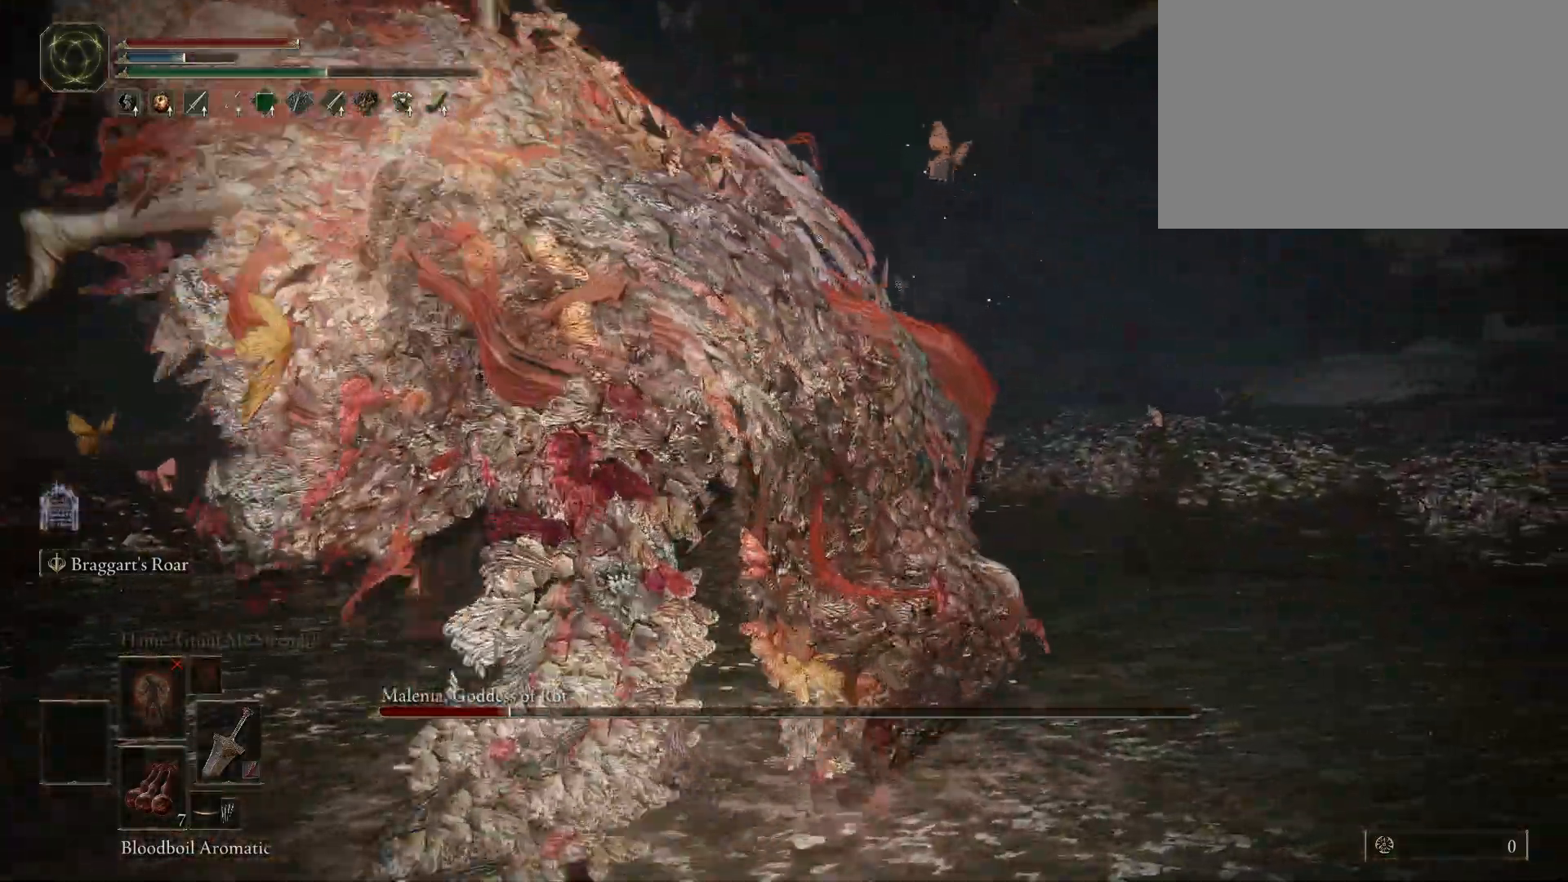
{"keys": ["d", "s"], "mouse": [], "events": [[83, "w", "up"], [233, "s", "down"], [317, "a", "up"], [367, "d", "down"]]}
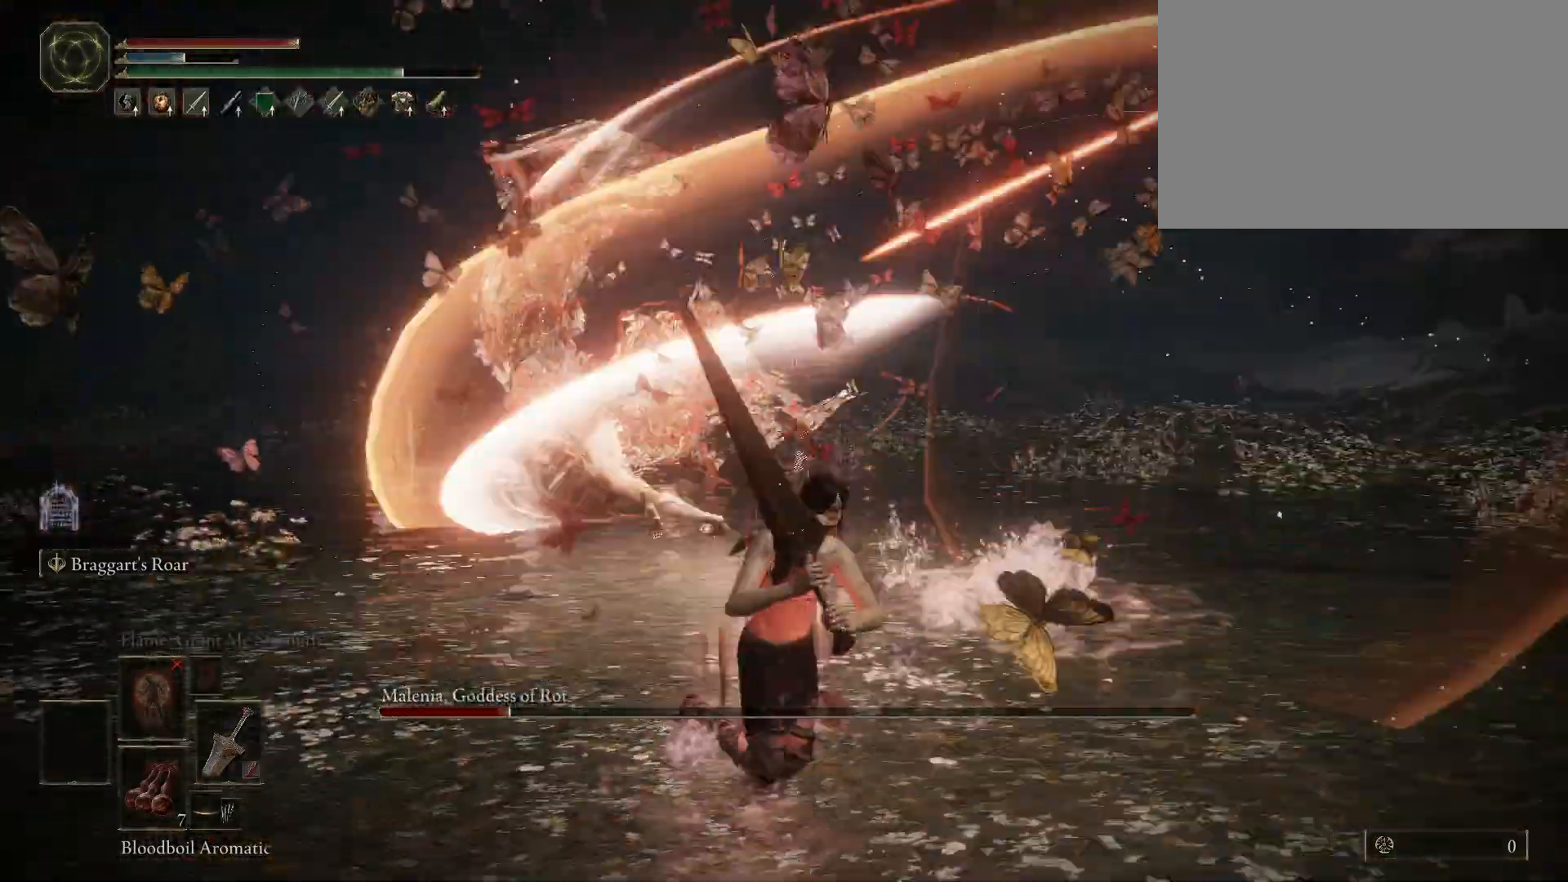
{"keys": ["s"], "mouse": [], "events": [[100, "d", "up"], [200, "mouse_wheel", "down"], [333, "mouse_wheel", "up"]]}
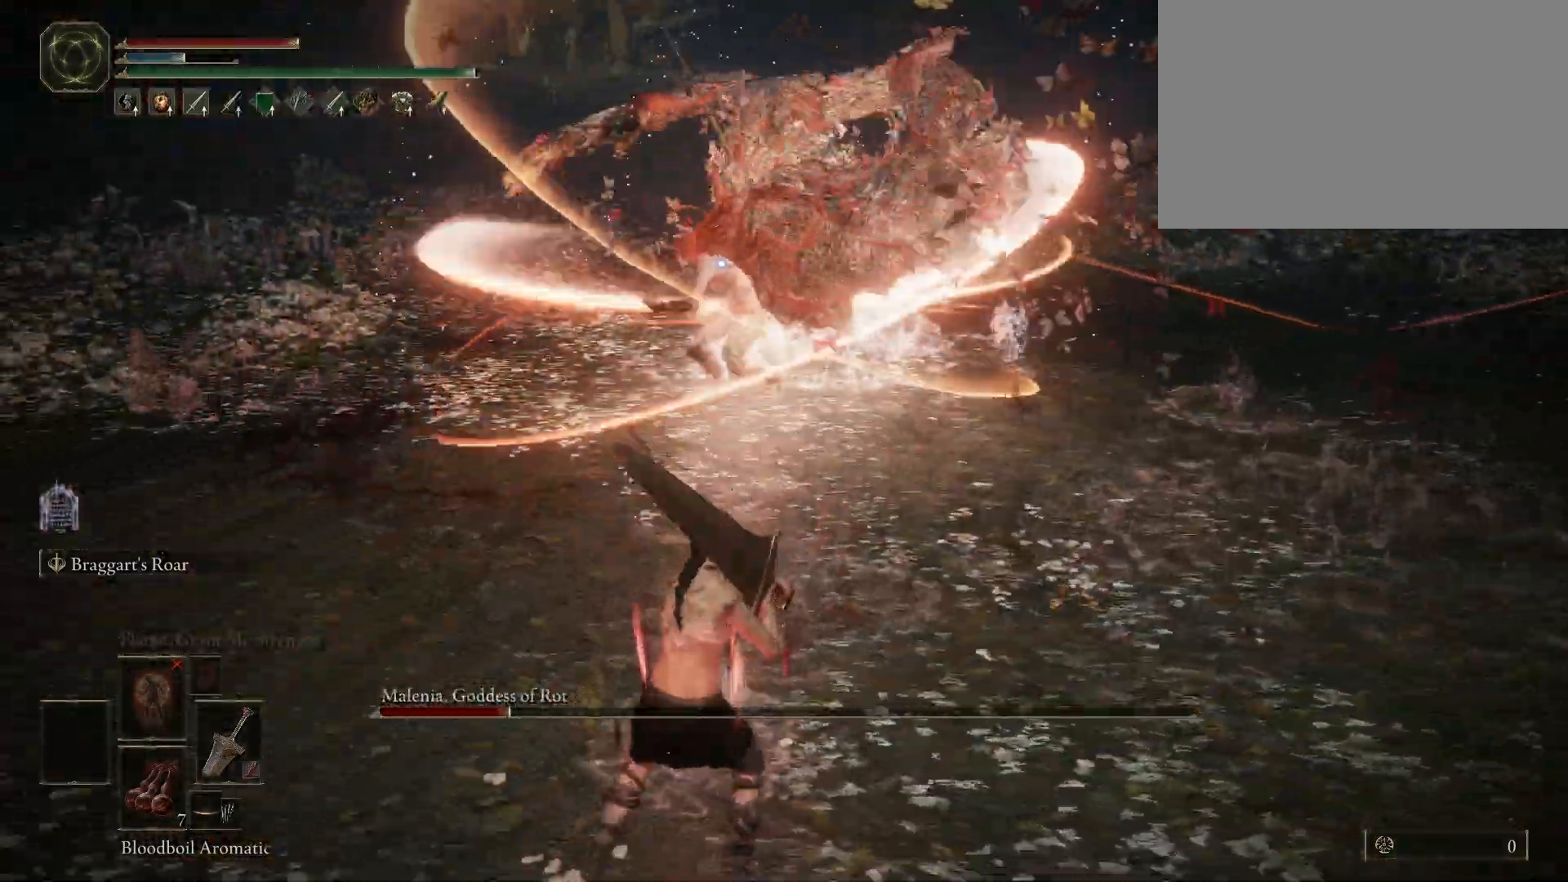
{"keys": [], "mouse": [], "events": [[67, "s", "up"]]}
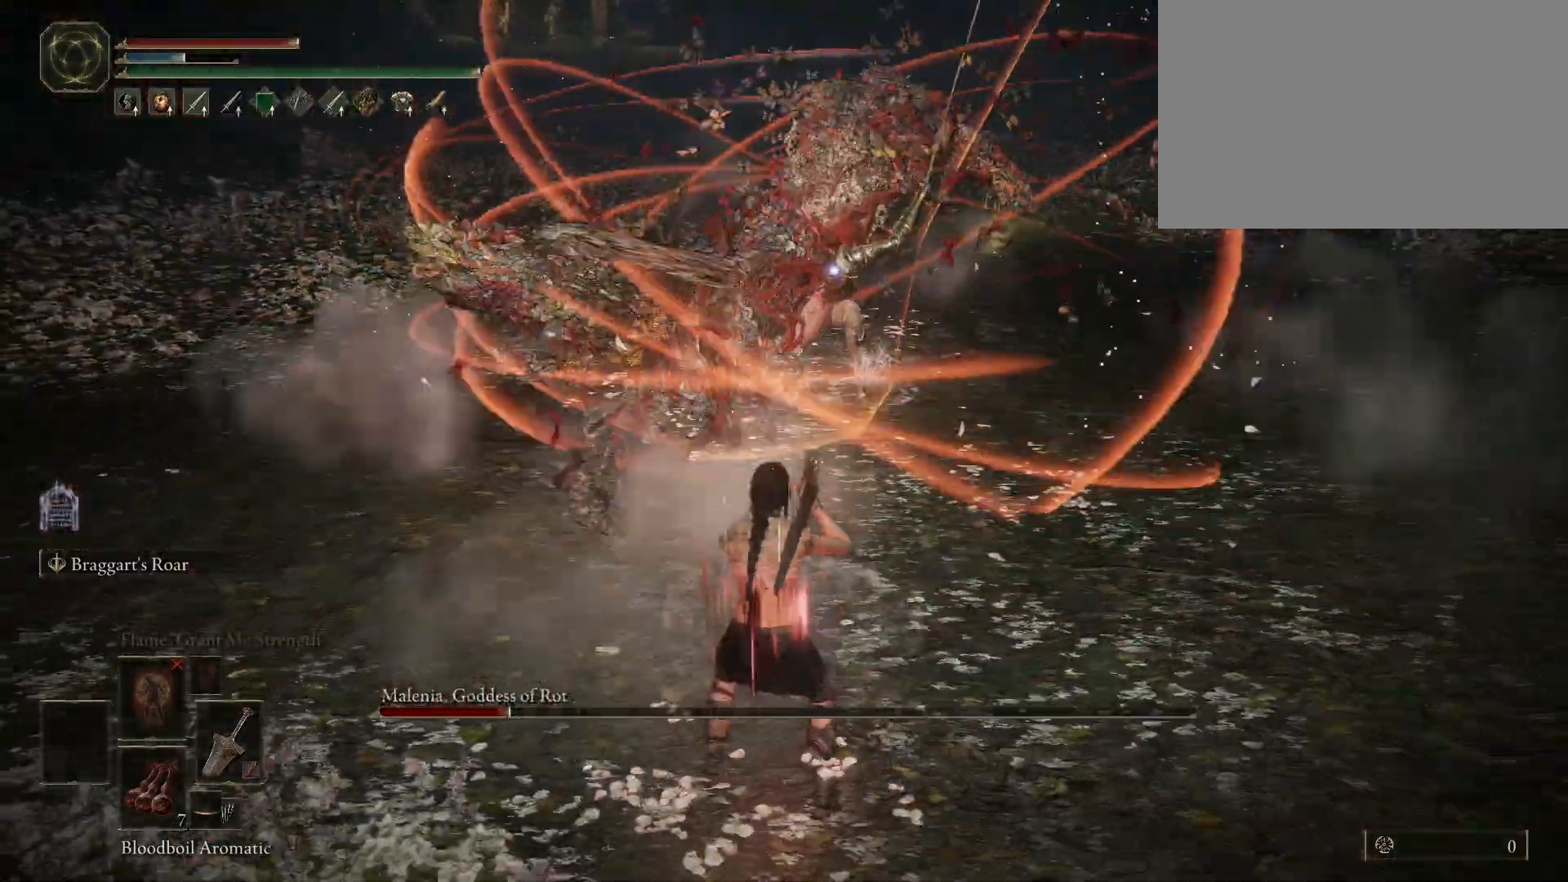
{"keys": ["w"], "mouse": [], "events": [[133, "w", "down"], [183, "space", "down"], [267, "space", "up"]]}
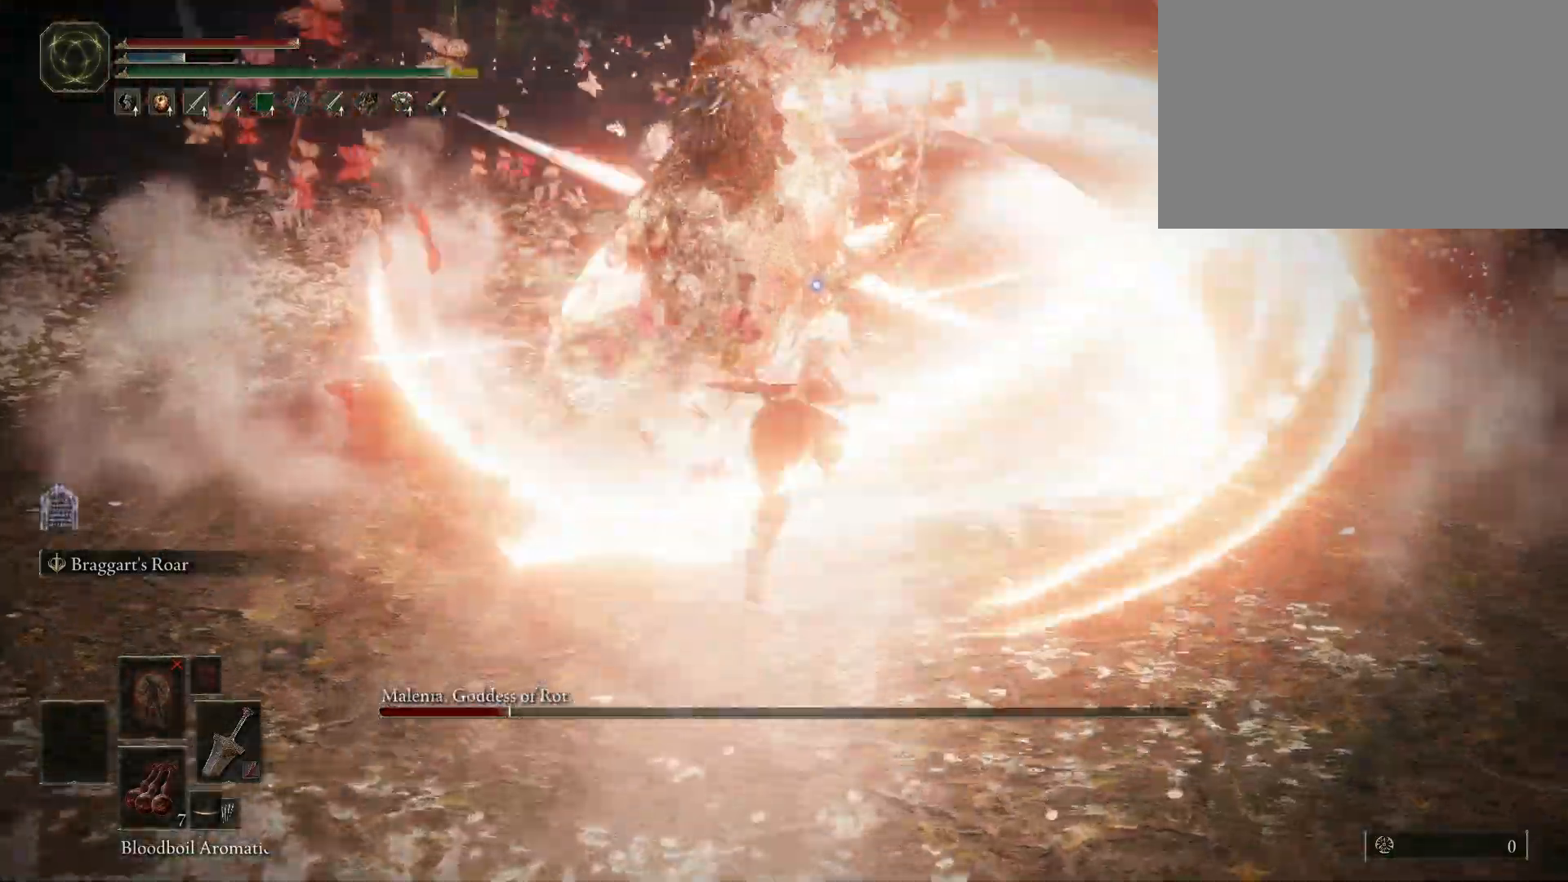
{"keys": [], "mouse": [], "events": [[50, "w", "up"], [200, "mouse_left", "down"], [333, "mouse_left", "up"]]}
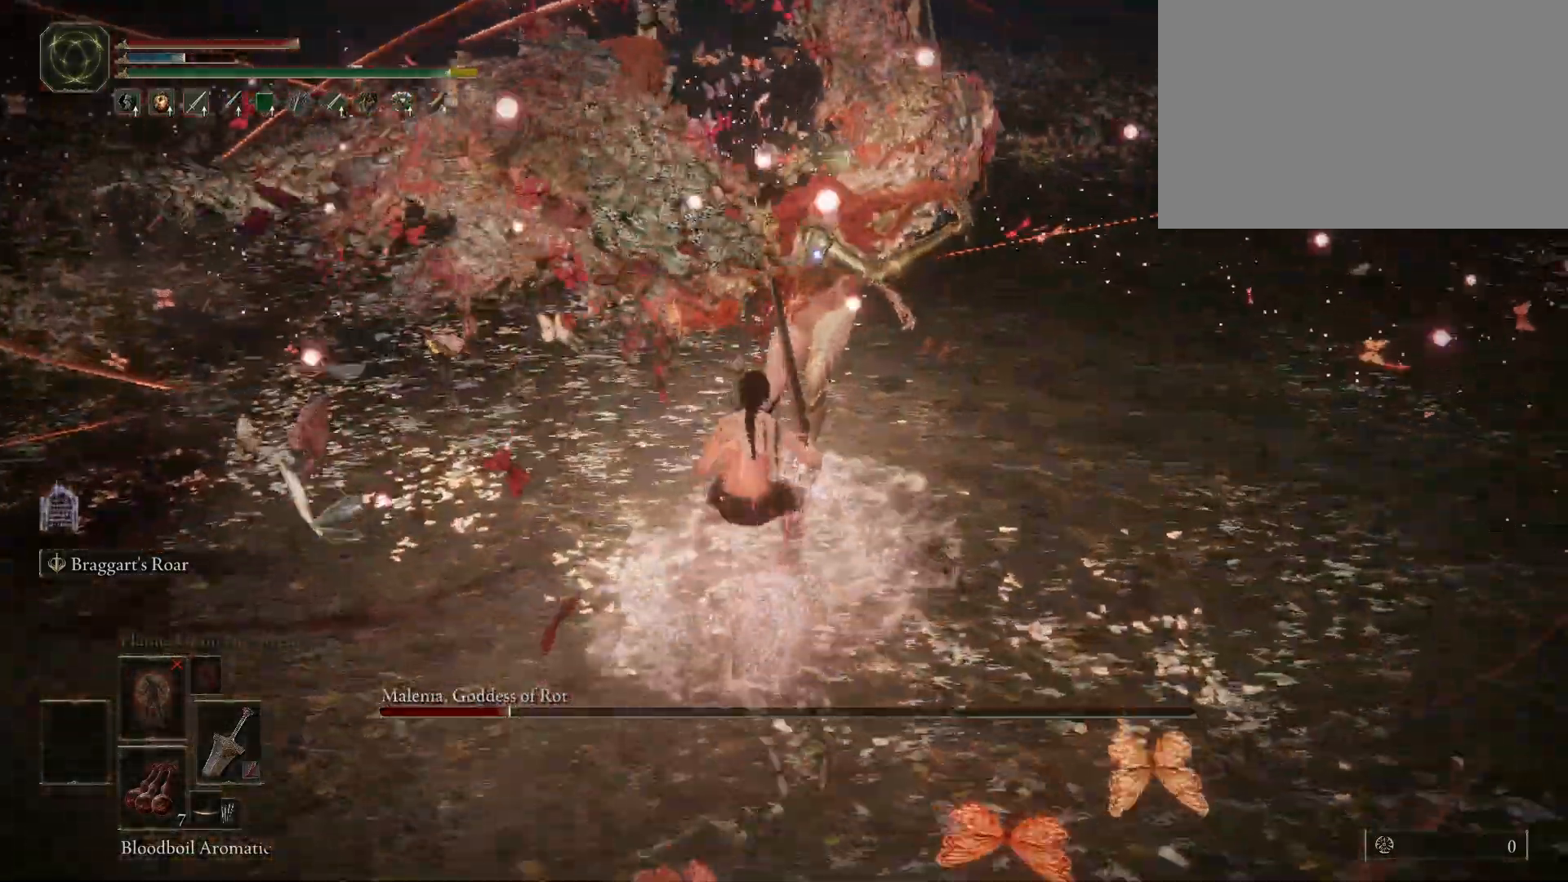
{"keys": [], "mouse": [], "events": []}
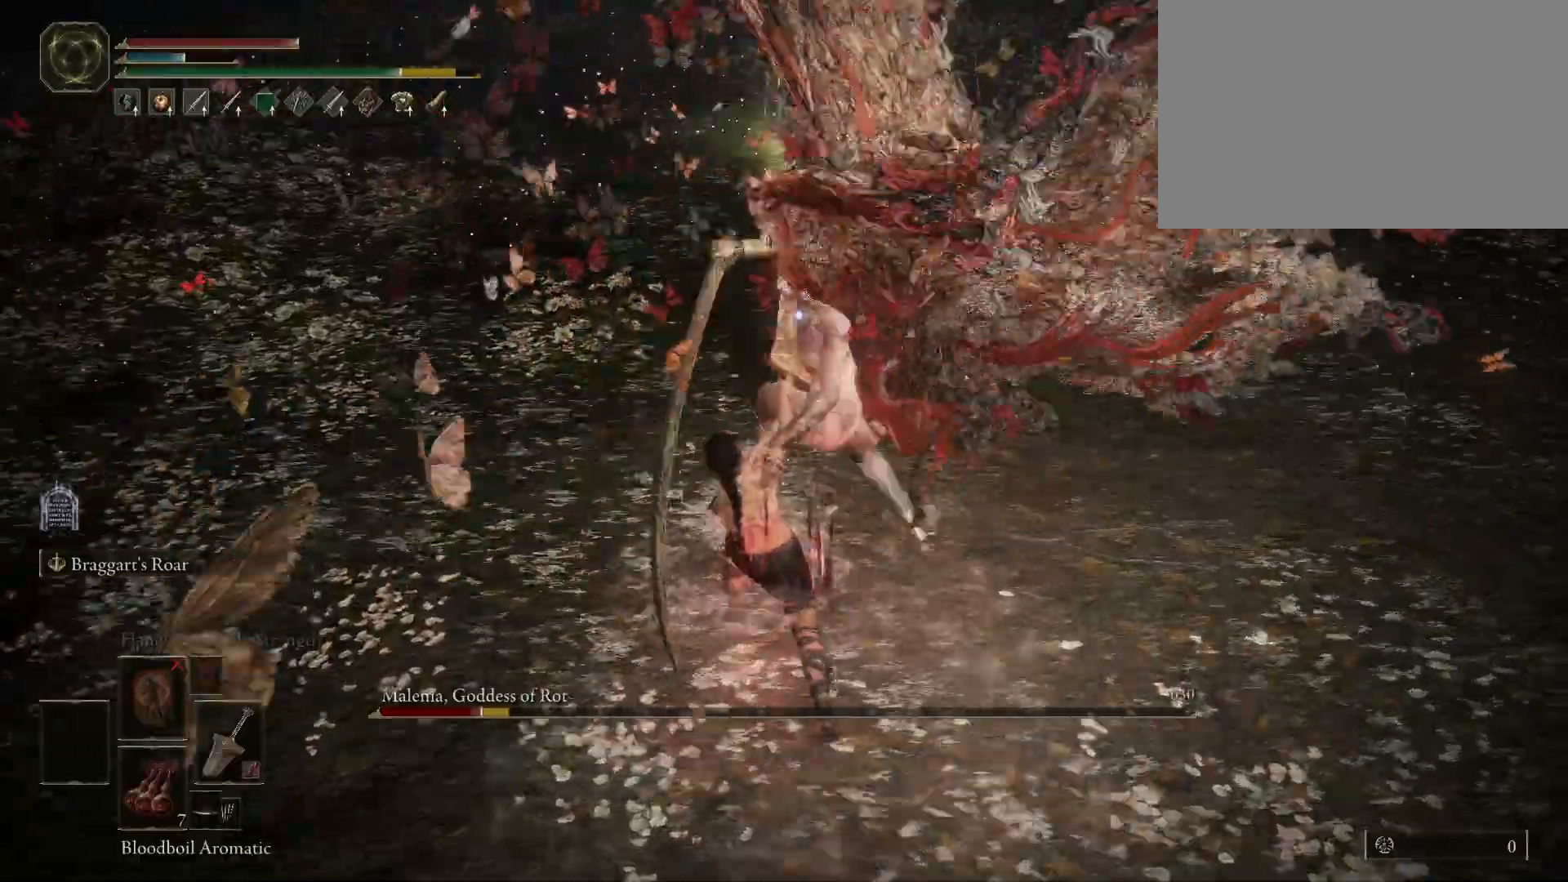
{"keys": ["s"], "mouse": [], "events": [[367, "s", "down"], [367, "space", "down"], [467, "space", "up"]]}
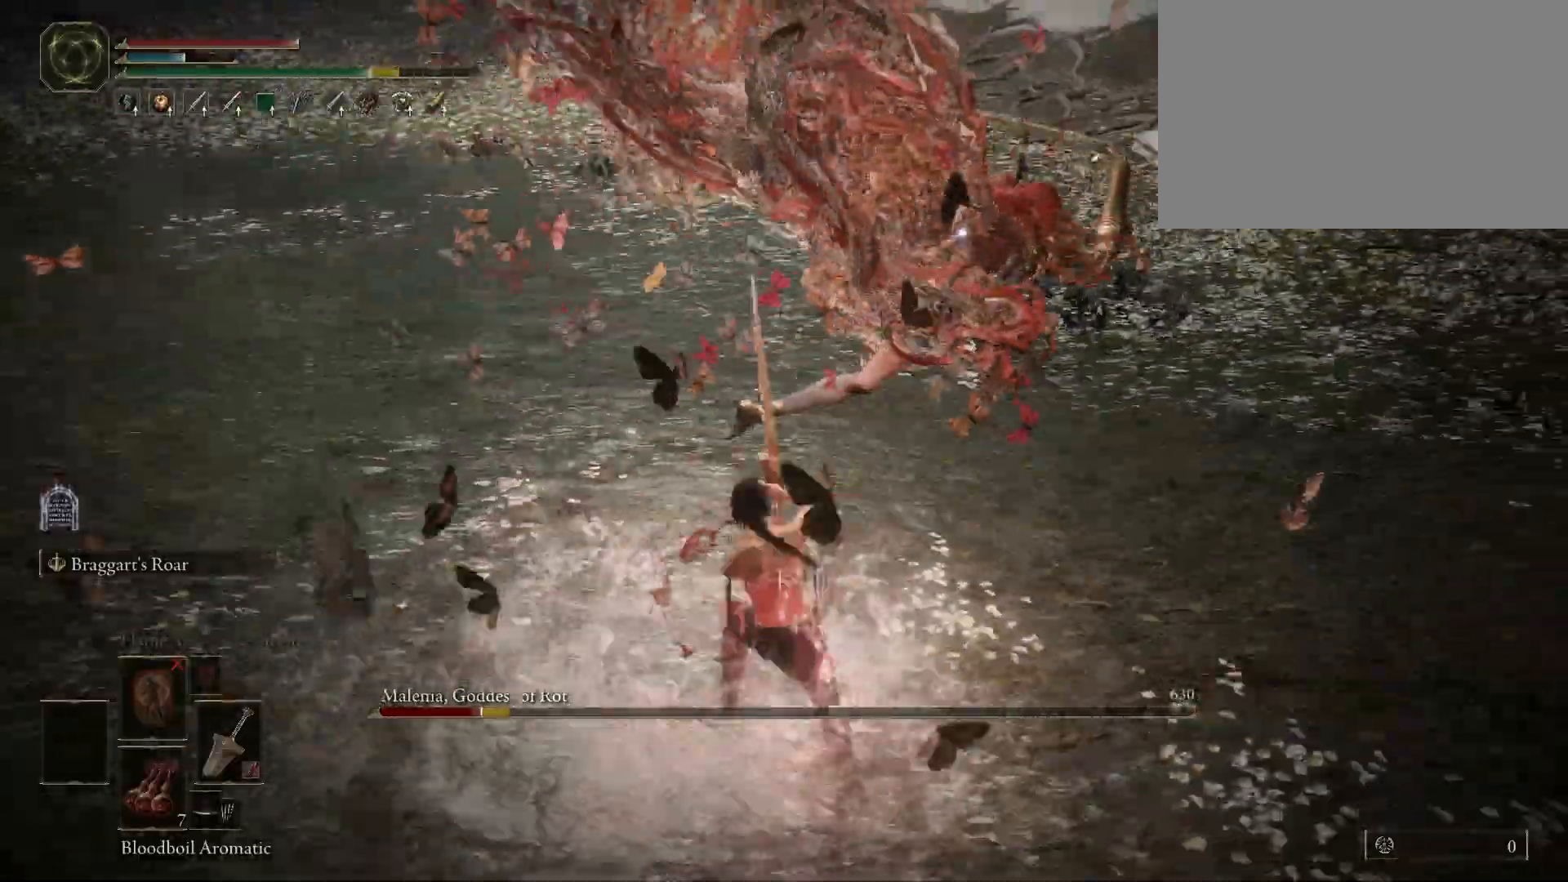
{"keys": ["s"], "mouse": [], "events": []}